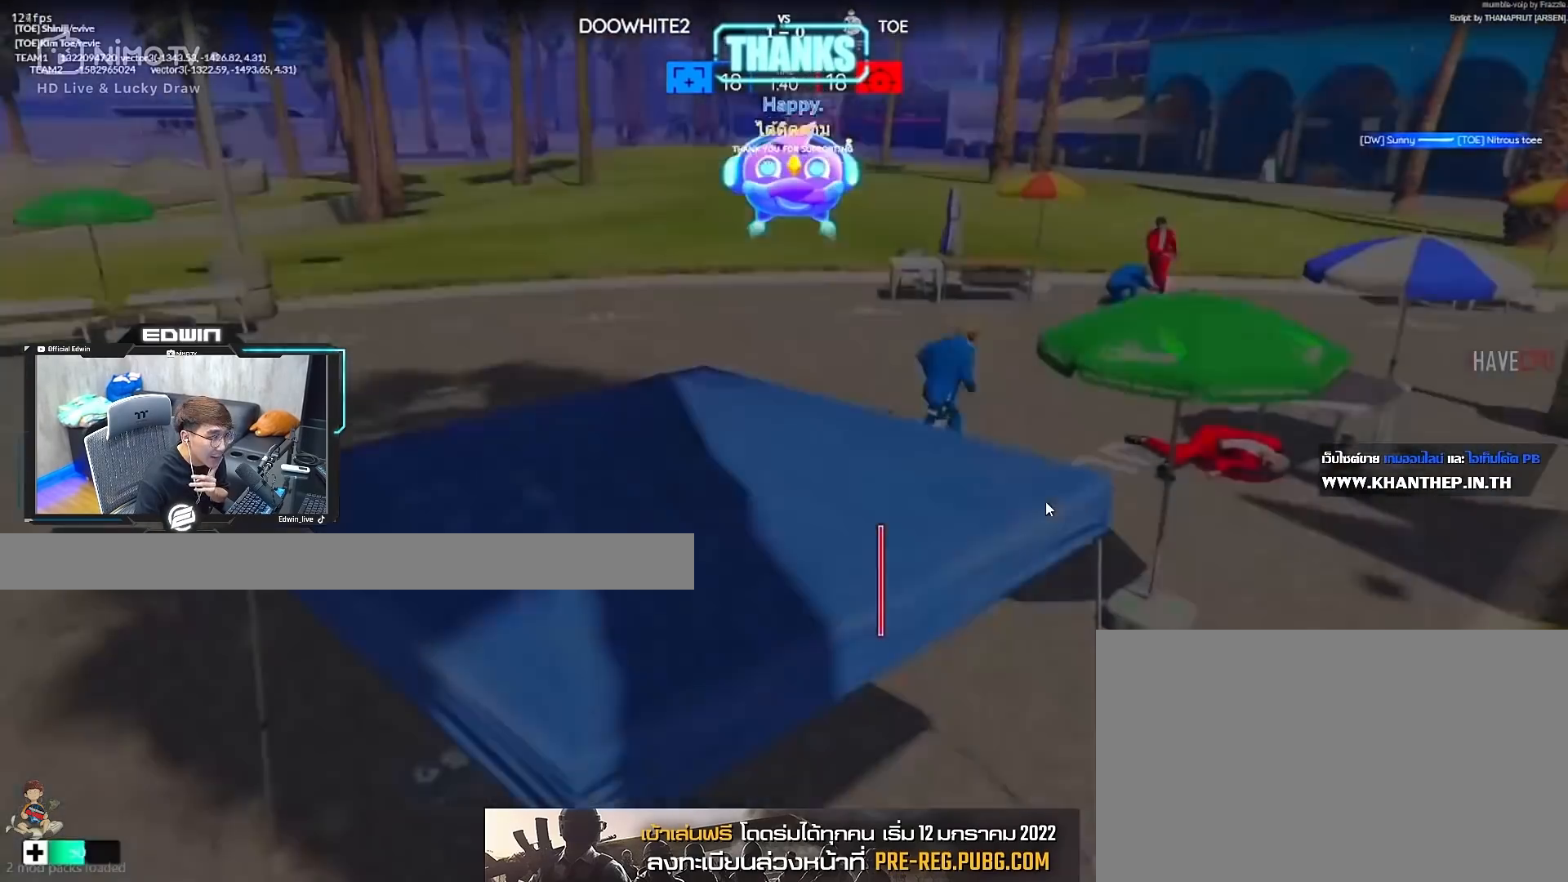
Gameplay with keyboard and mouse; each line is a JSON object with the keys and mouse buttons held at the frame after it. "events" lists presses ("down") and releases ("up") of "1", "2", "3", "4", "5", "a", "alt", "c", "caps_lock", "ctrl", "d", "e", "f", "g", "q", "r", "s", "shift", "space", "t", "tab", "v", "w", "x", "z", "mouse_left", "mouse_wheel" and "mouse_right" between this image and that frame as [ms after this image, input, new state], when the widget could be followed in between. "mouse_left", "mouse_wheel", "mouse_right" = the "left", "wheel", "right" buttons of the "mouse" list. No other keys are recorded. "wheel" means that the mouse wheel is clicked or scrolled. Not read: mouse_move.
{"keys": ["shift", "w"], "mouse": [], "events": [[250, "shift", "down"], [300, "w", "down"]]}
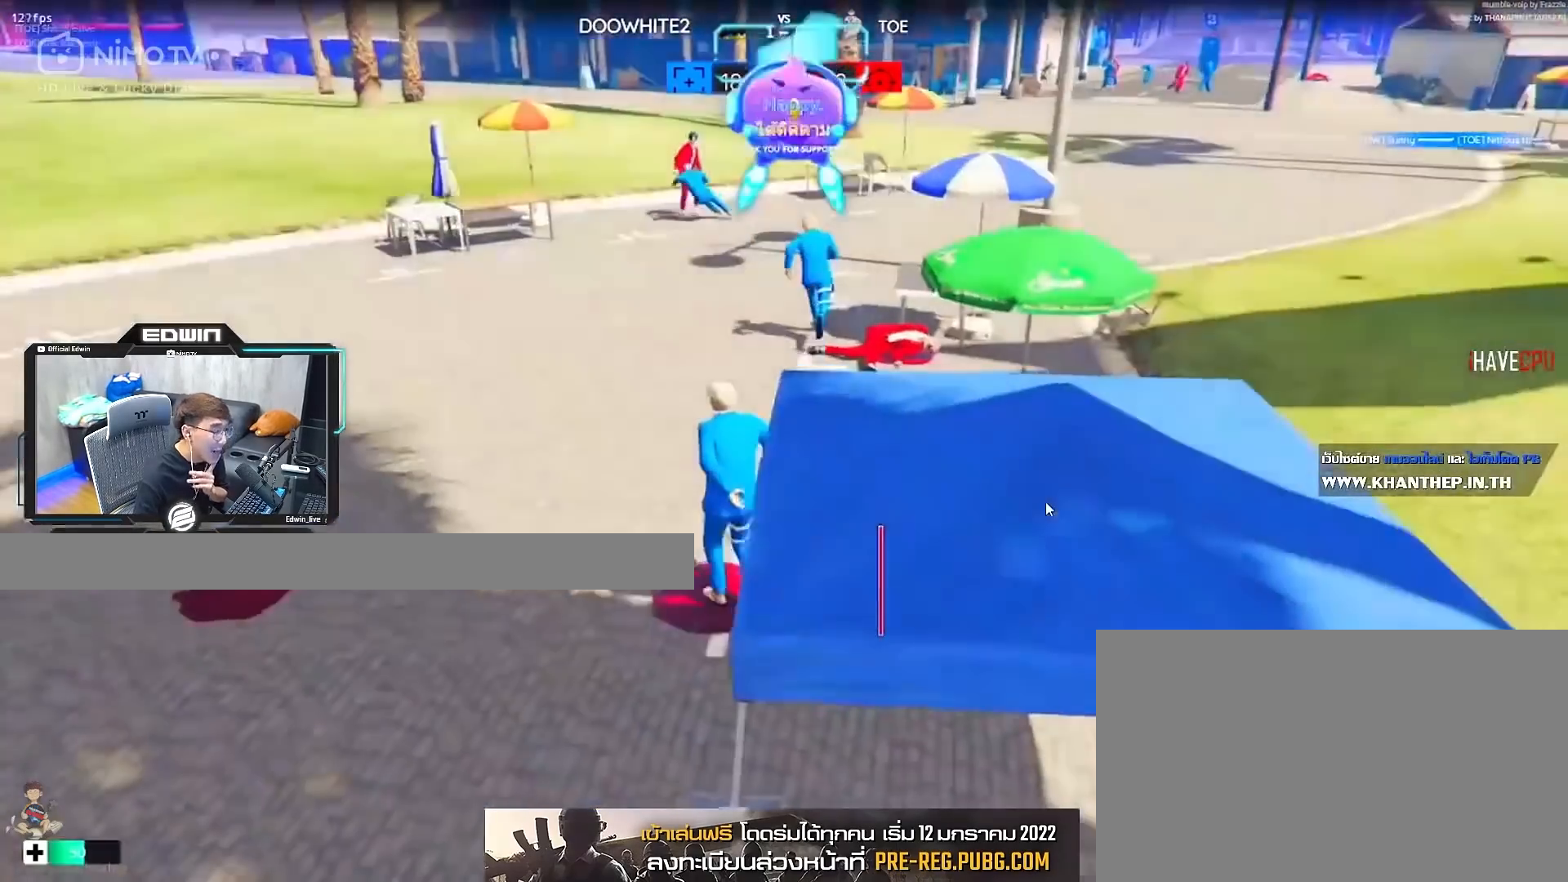
{"keys": ["shift", "w"], "mouse": [], "events": [[367, "3", "down"], [450, "3", "up"]]}
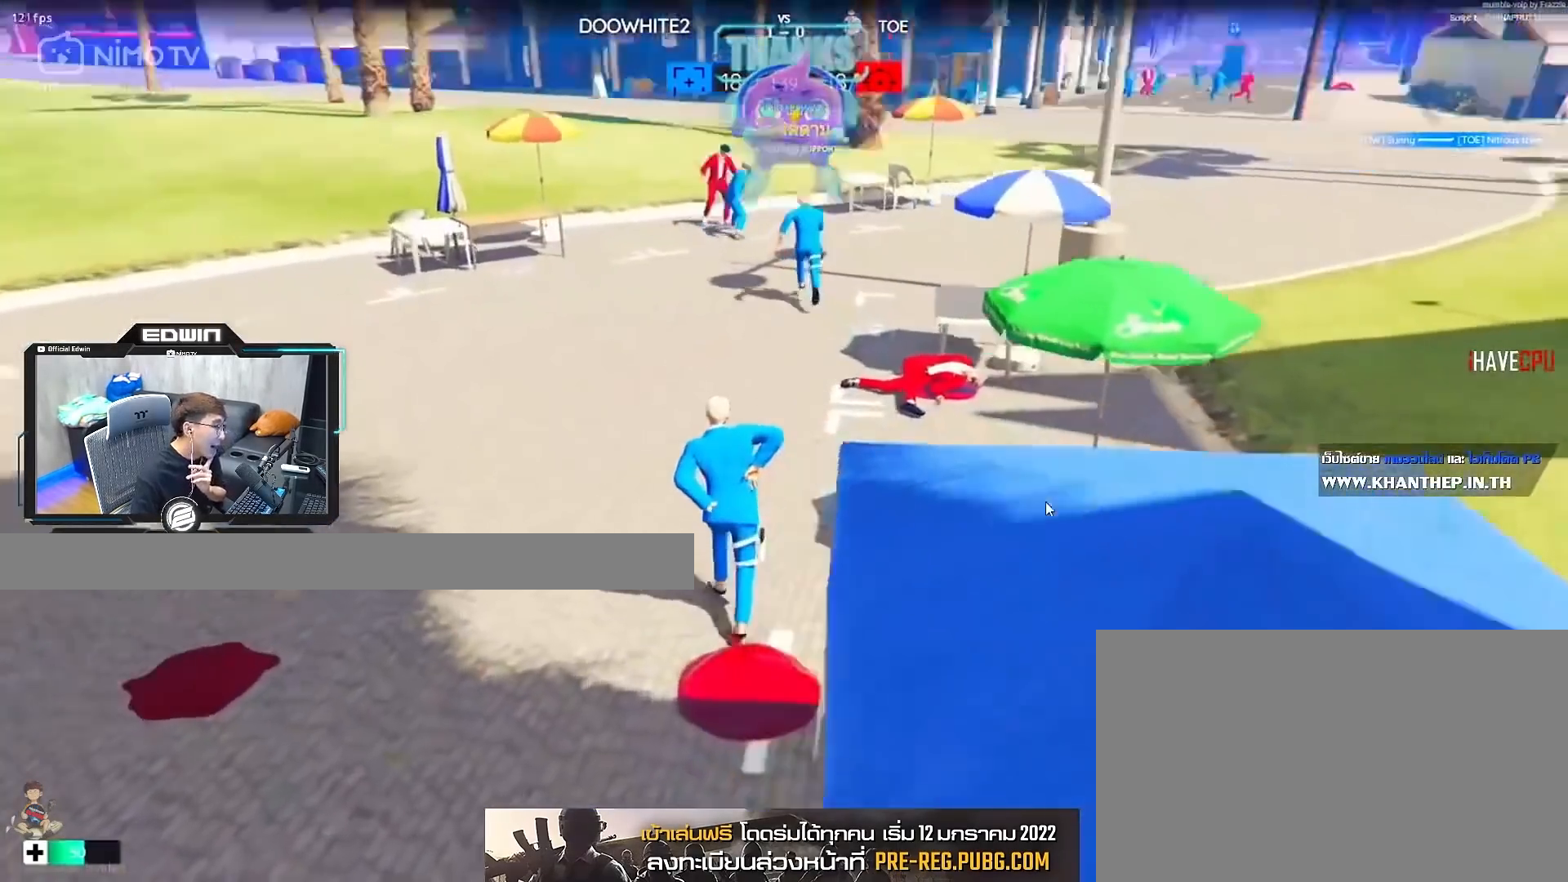
{"keys": ["3", "shift", "w"], "mouse": [], "events": [[50, "3", "down"], [150, "3", "up"], [183, "3", "down"], [283, "3", "up"], [333, "3", "down"], [417, "3", "up"], [467, "3", "down"]]}
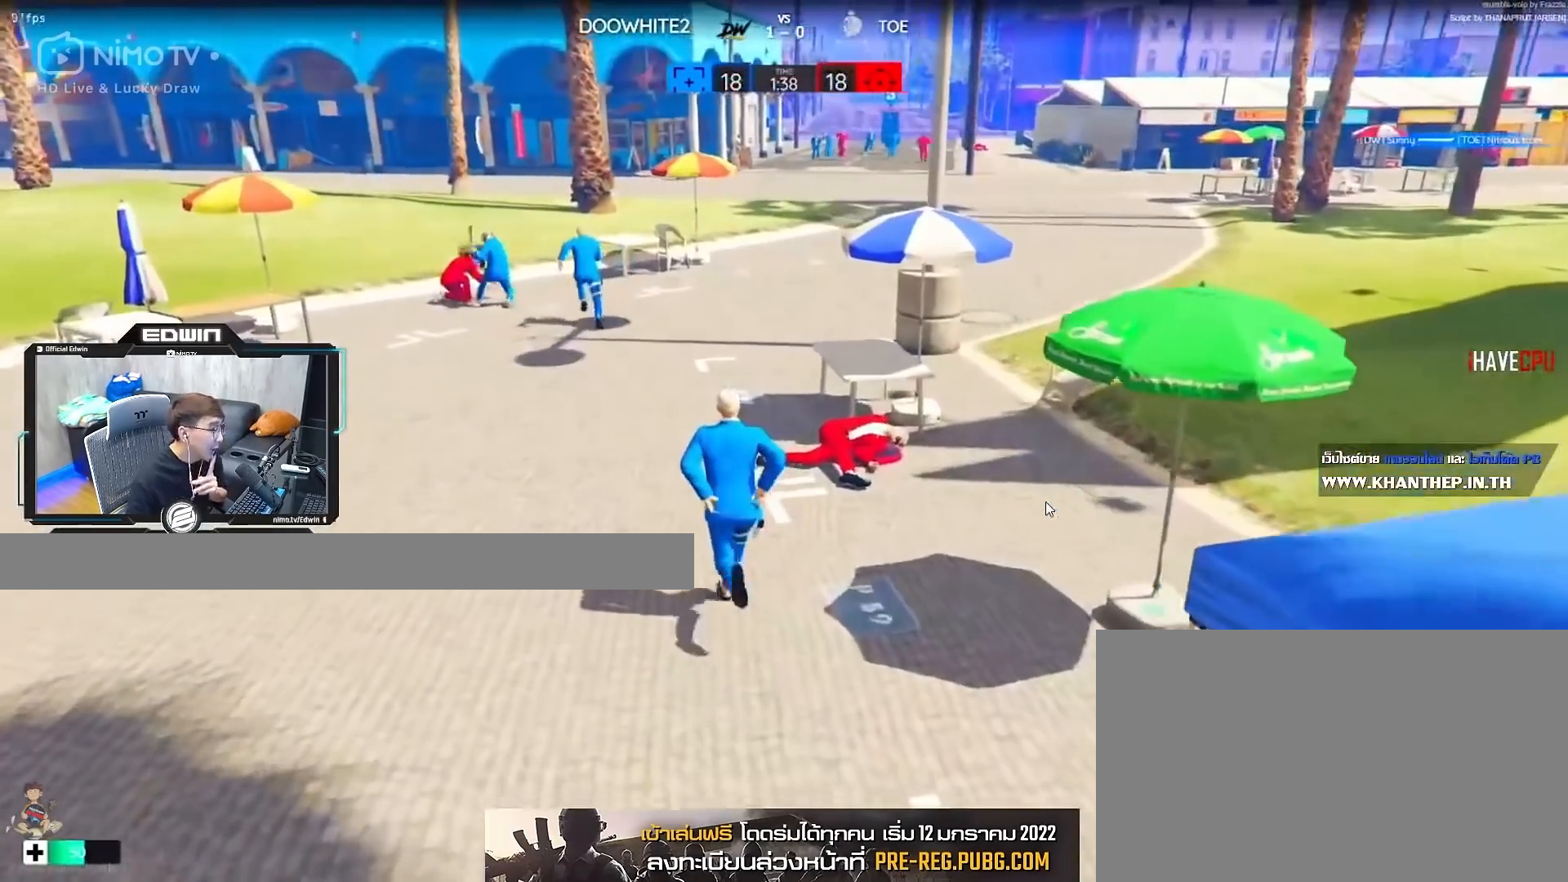
{"keys": ["3", "shift", "w"], "mouse": [], "events": [[67, "3", "up"], [117, "3", "down"], [200, "3", "up"], [250, "3", "down"]]}
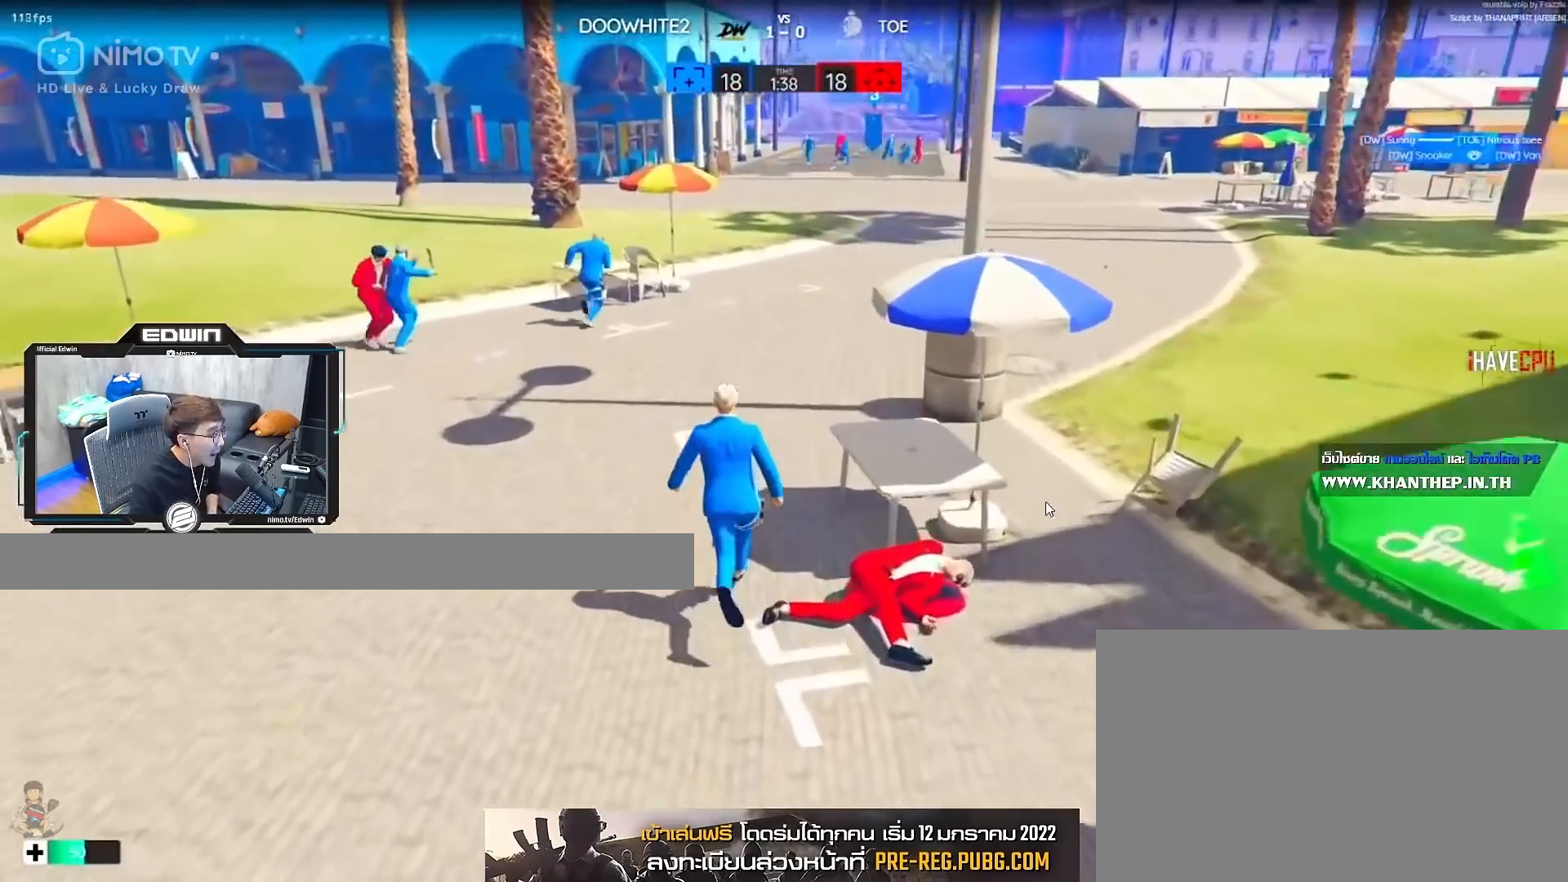
{"keys": ["shift", "w"], "mouse": [], "events": [[33, "3", "up"], [83, "3", "down"], [167, "3", "up"], [317, "3", "down"], [333, "3", "up"], [383, "3", "down"], [483, "3", "up"]]}
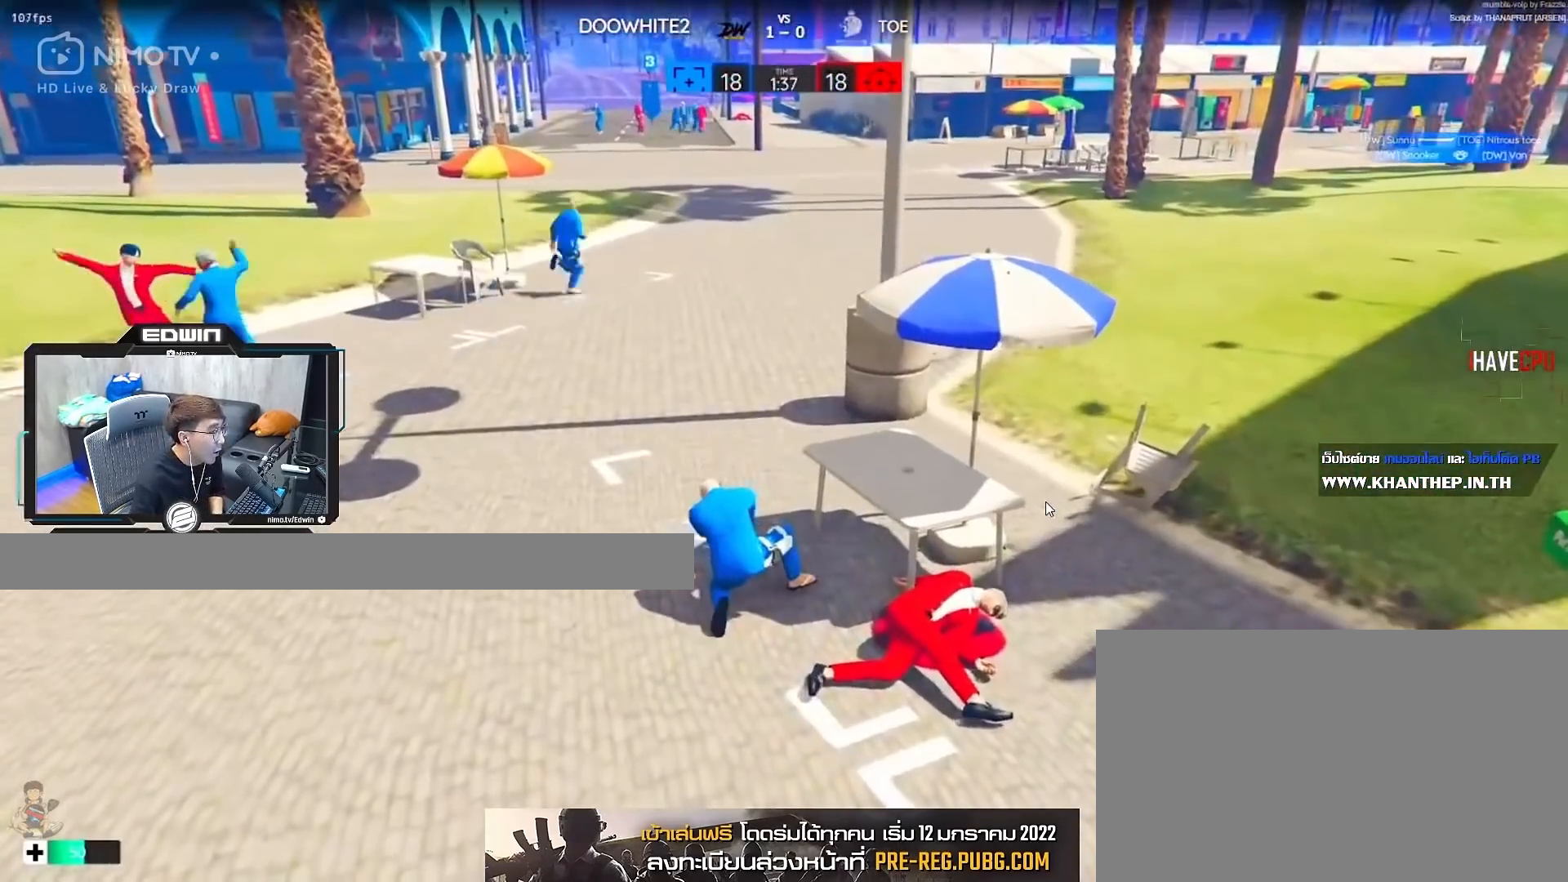
{"keys": ["shift", "w"], "mouse": [], "events": []}
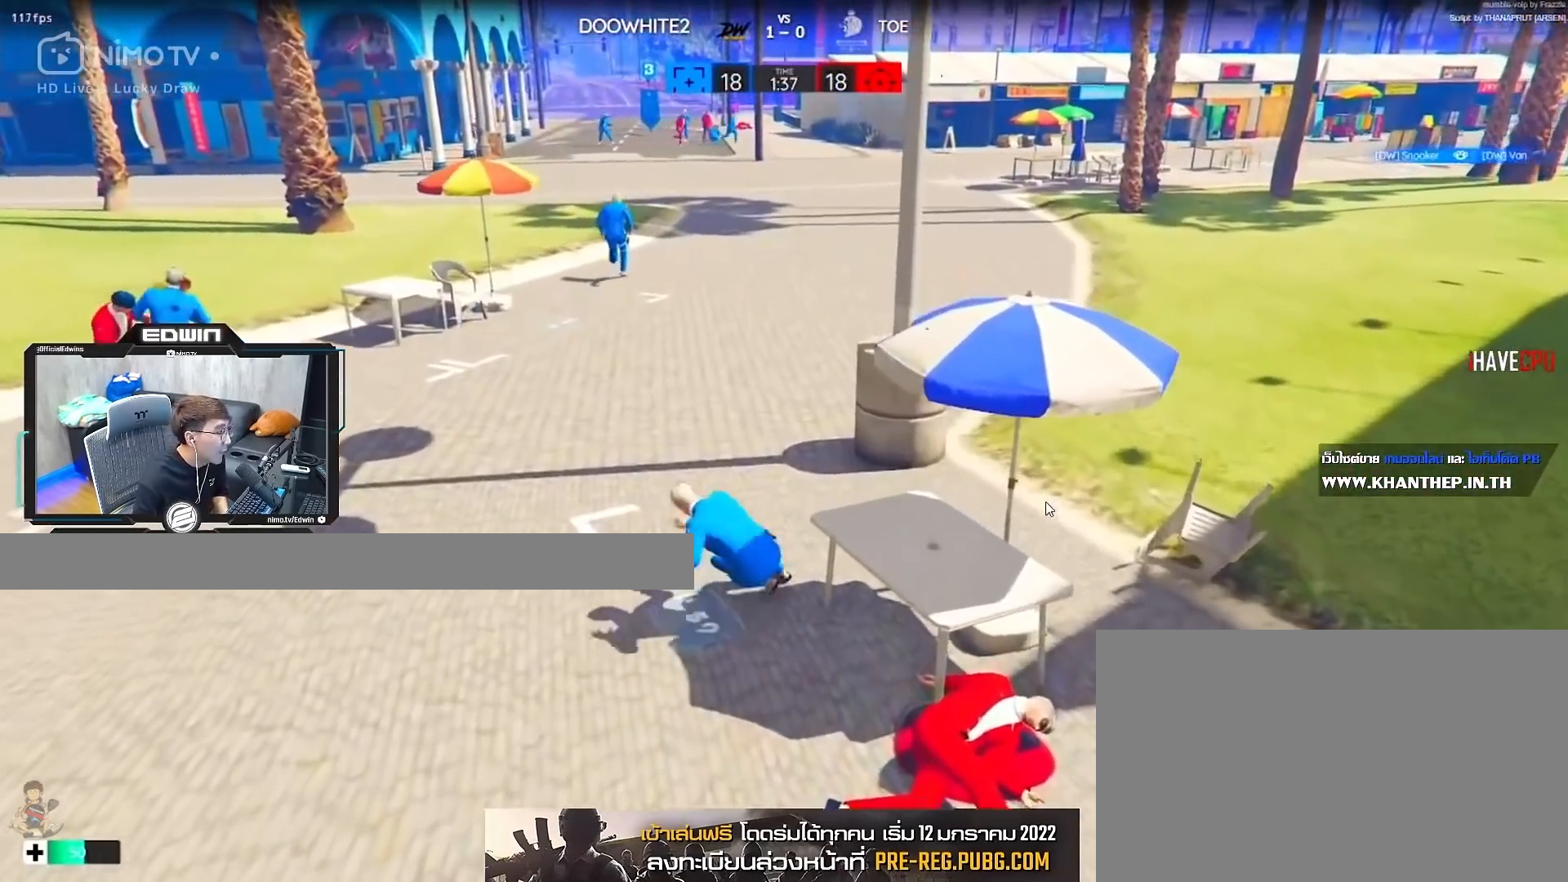
{"keys": ["d", "shift", "w"], "mouse": [], "events": [[200, "d", "down"]]}
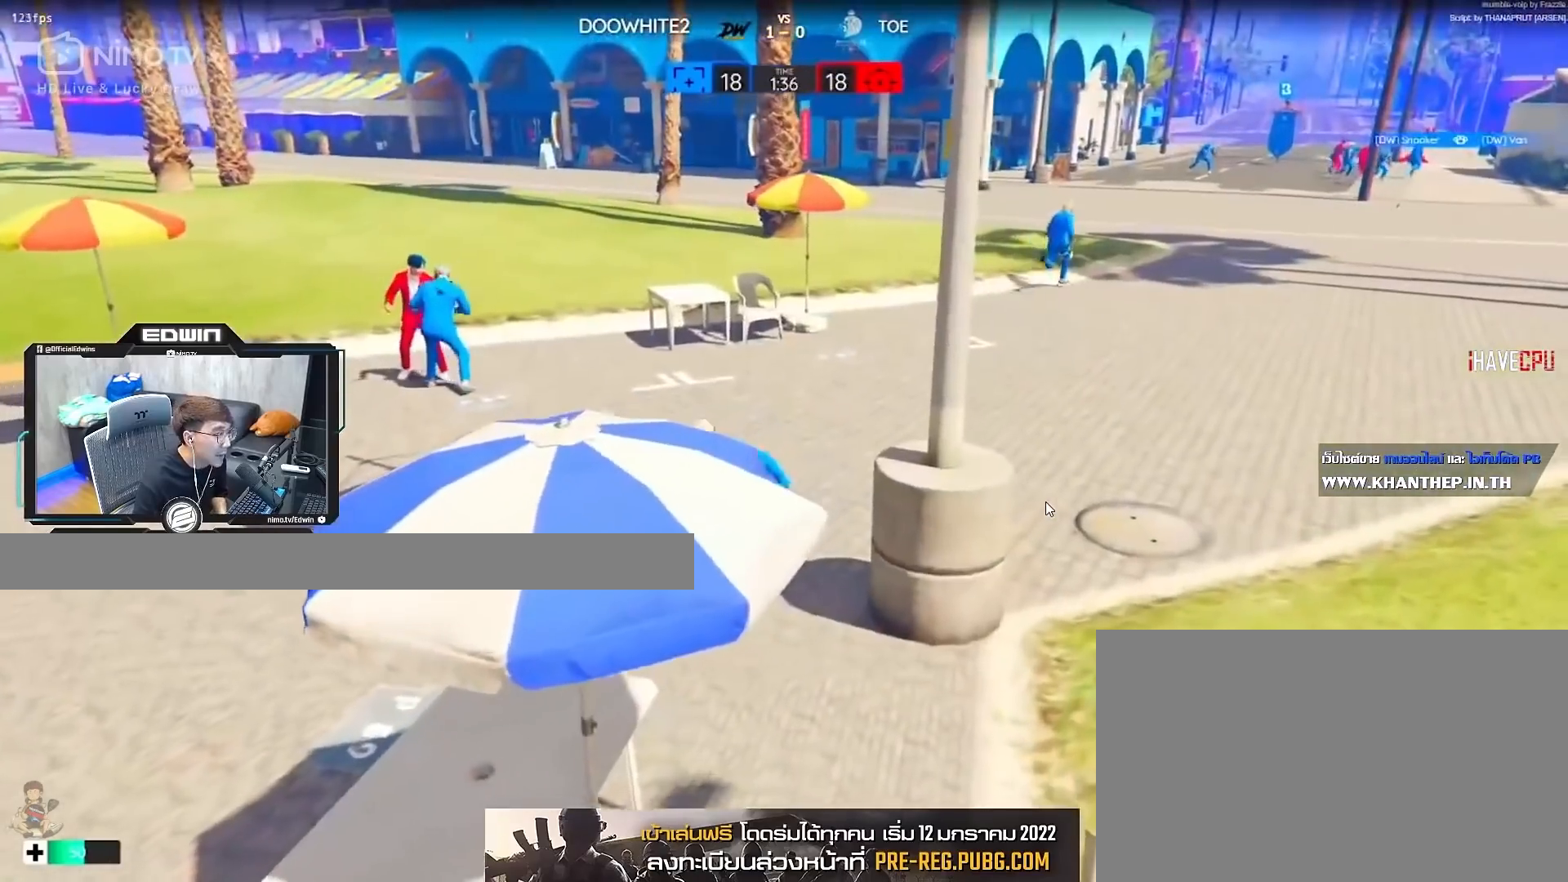
{"keys": ["d"], "mouse": [], "events": [[100, "space", "down"], [133, "shift", "up"], [133, "w", "up"], [233, "space", "up"], [283, "1", "down"], [417, "1", "up"]]}
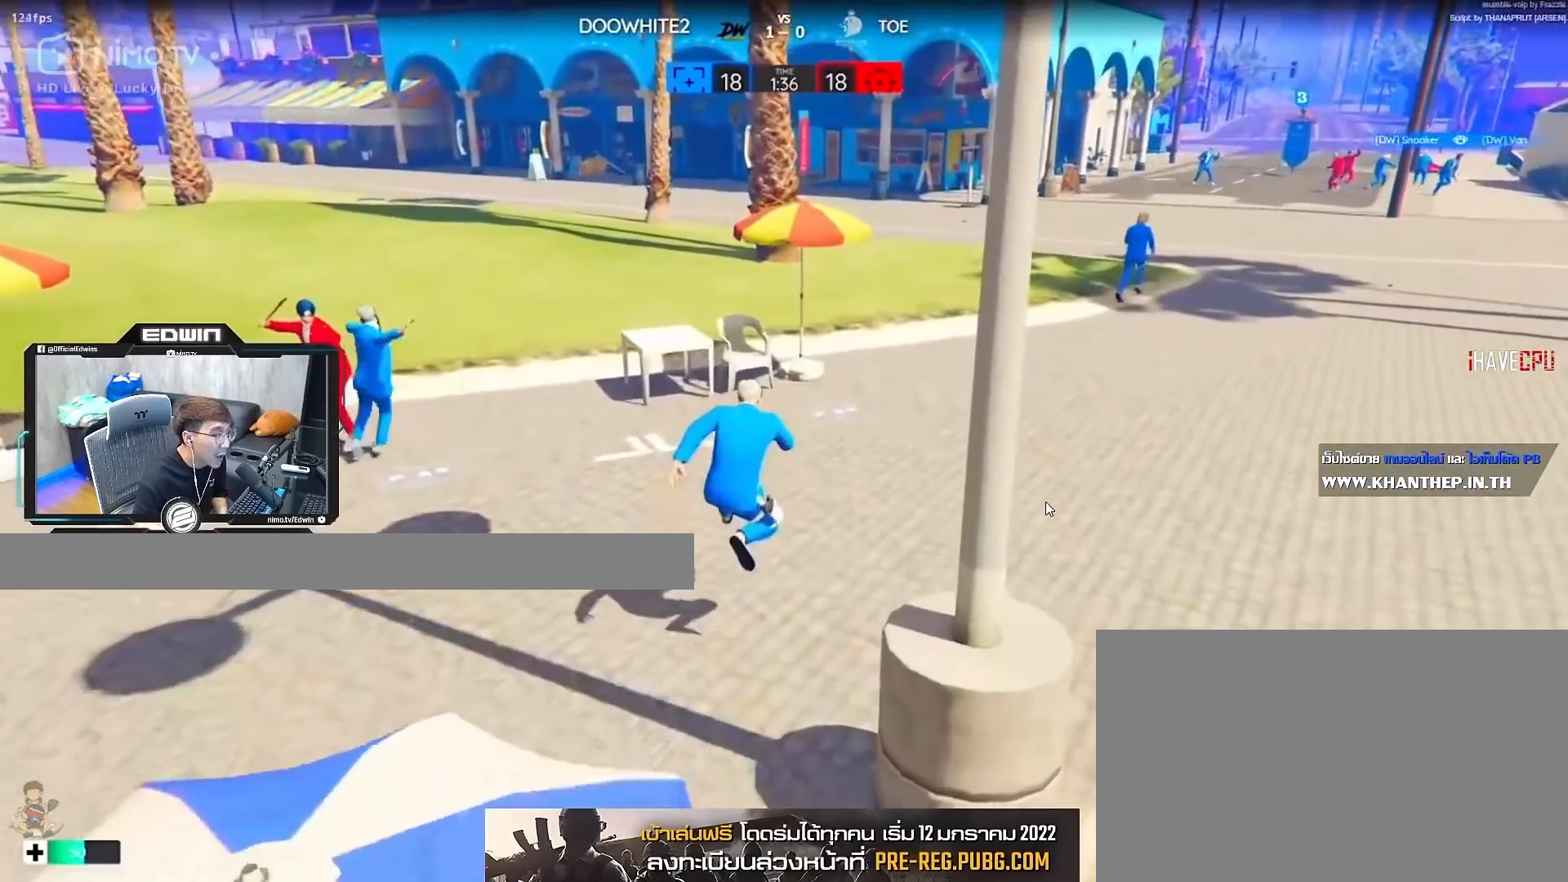
{"keys": ["d", "shift", "w"], "mouse": [], "events": [[117, "shift", "down"], [200, "w", "down"]]}
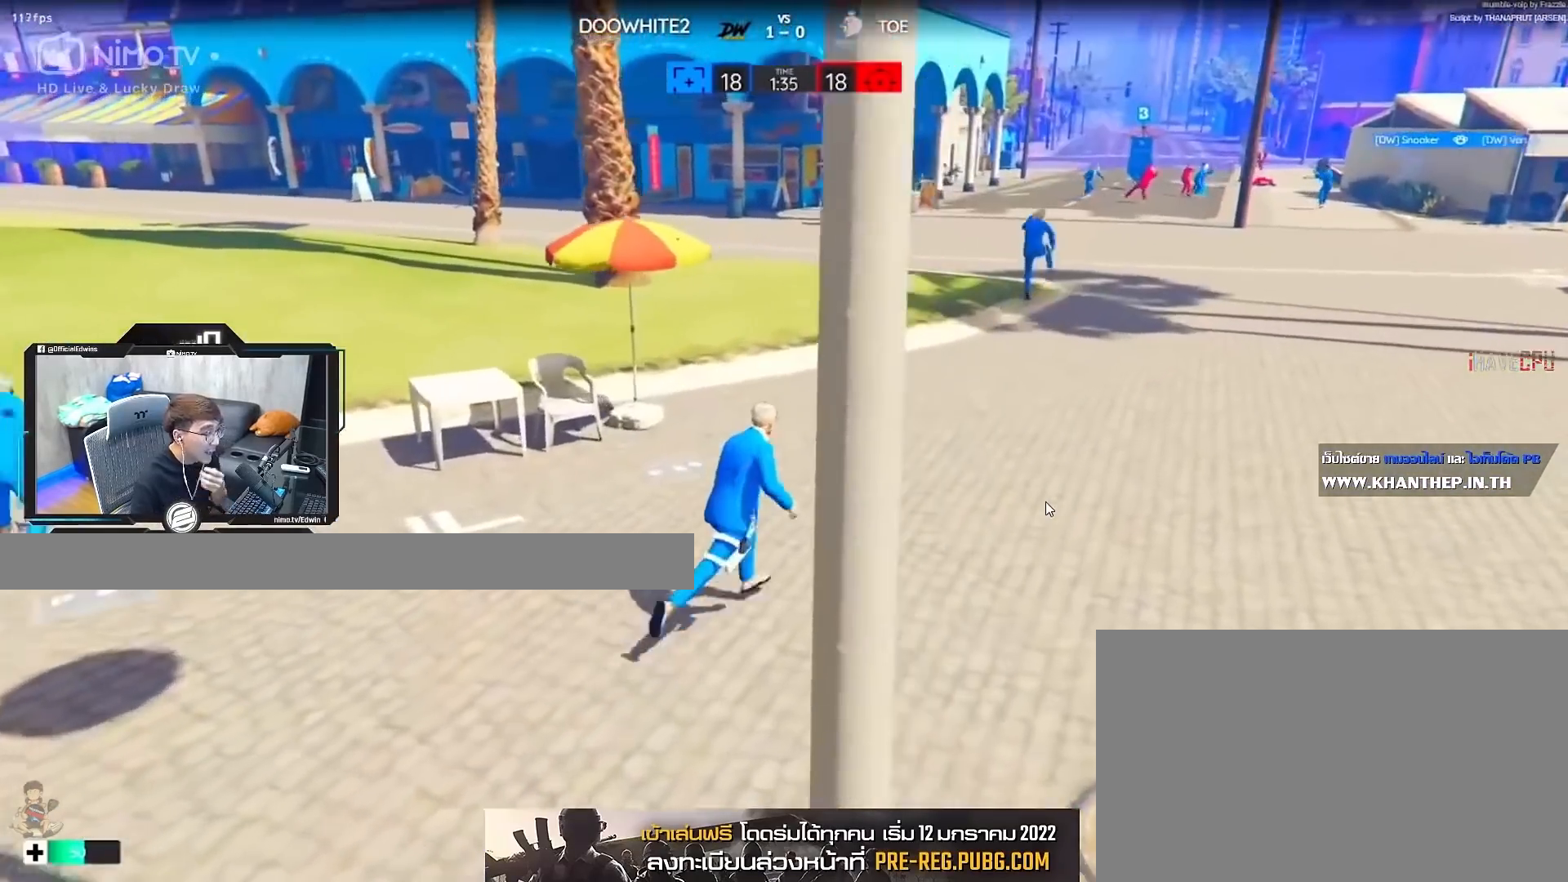
{"keys": ["1", "d"], "mouse": [], "events": [[267, "shift", "up"], [267, "space", "down"], [317, "w", "up"], [450, "space", "up"], [500, "1", "down"]]}
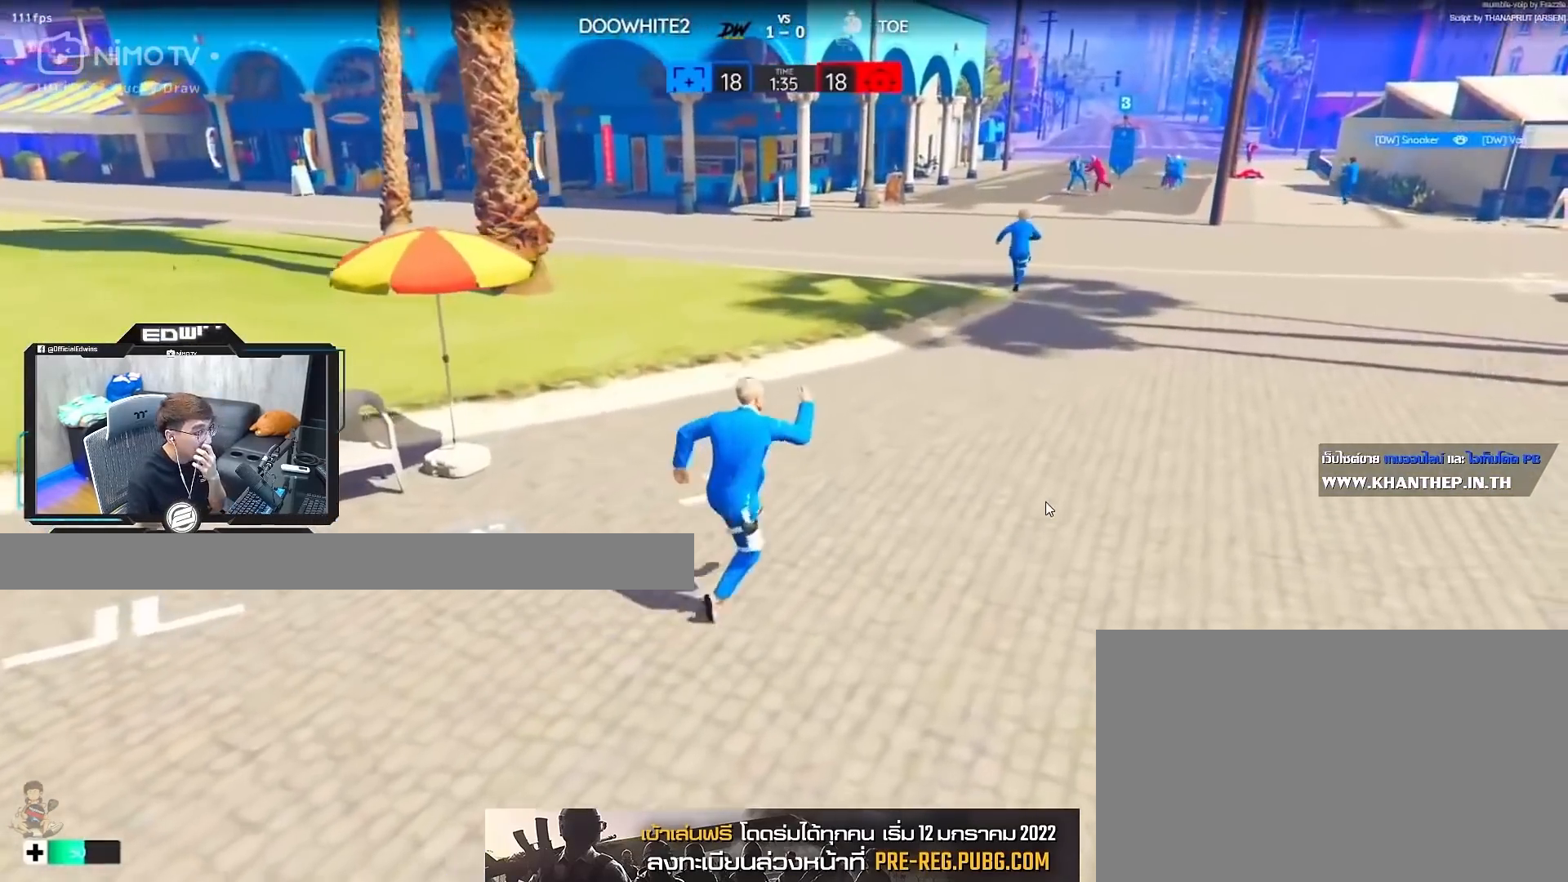
{"keys": ["d", "shift"], "mouse": [], "events": [[133, "1", "up"], [283, "shift", "down"]]}
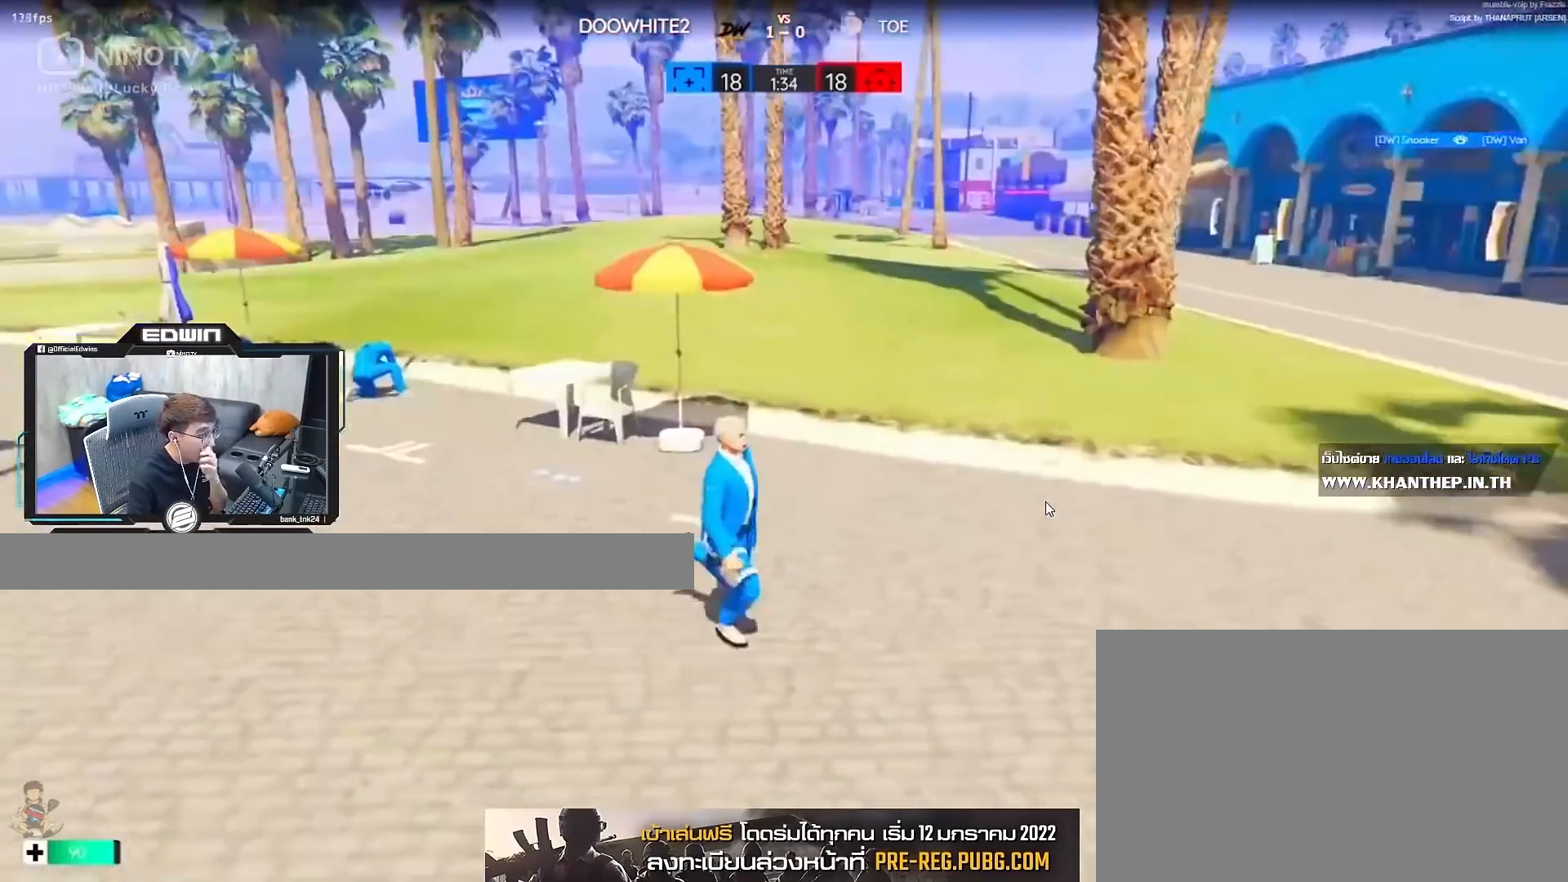
{"keys": ["d", "shift"], "mouse": [], "events": [[117, "s", "down"], [300, "s", "up"]]}
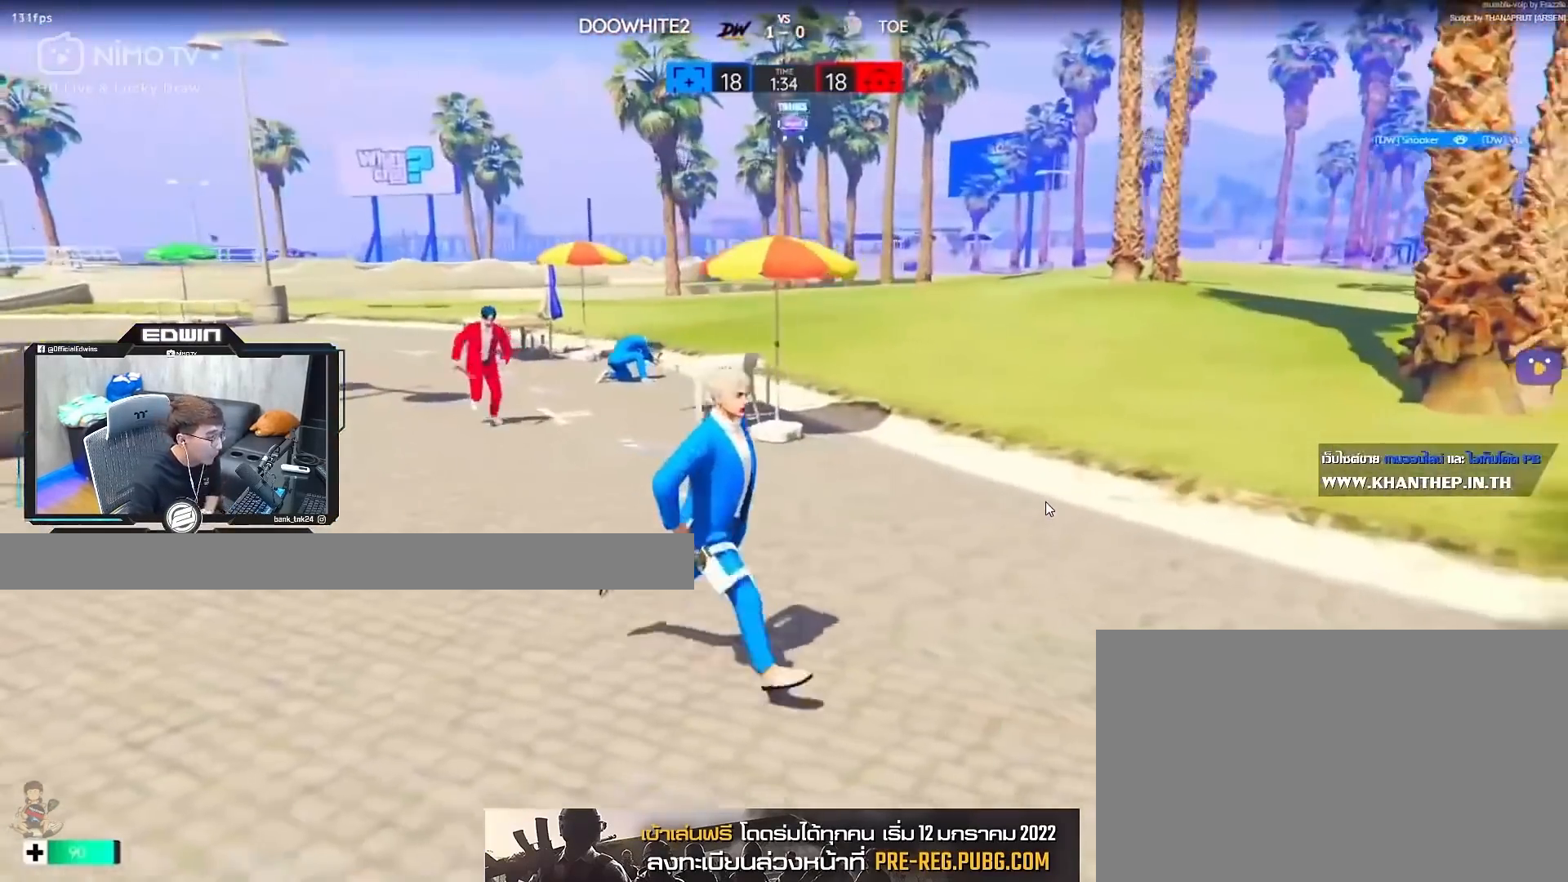
{"keys": ["shift", "w"], "mouse": [], "events": [[167, "w", "down"], [400, "d", "up"]]}
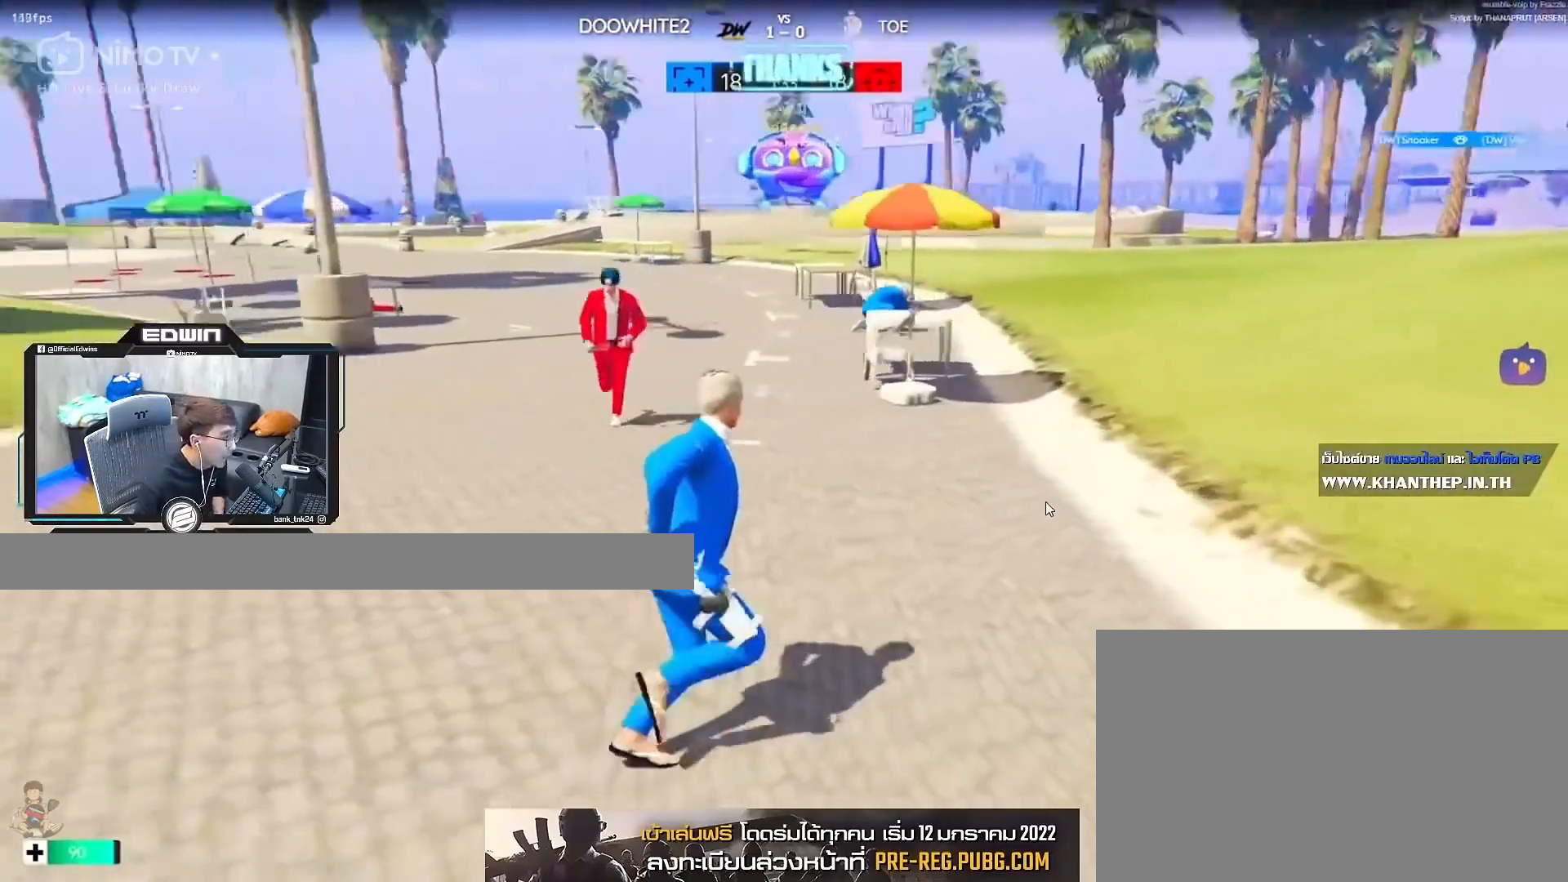
{"keys": ["shift", "w"], "mouse": ["right"], "events": [[467, "mouse_right", "down"]]}
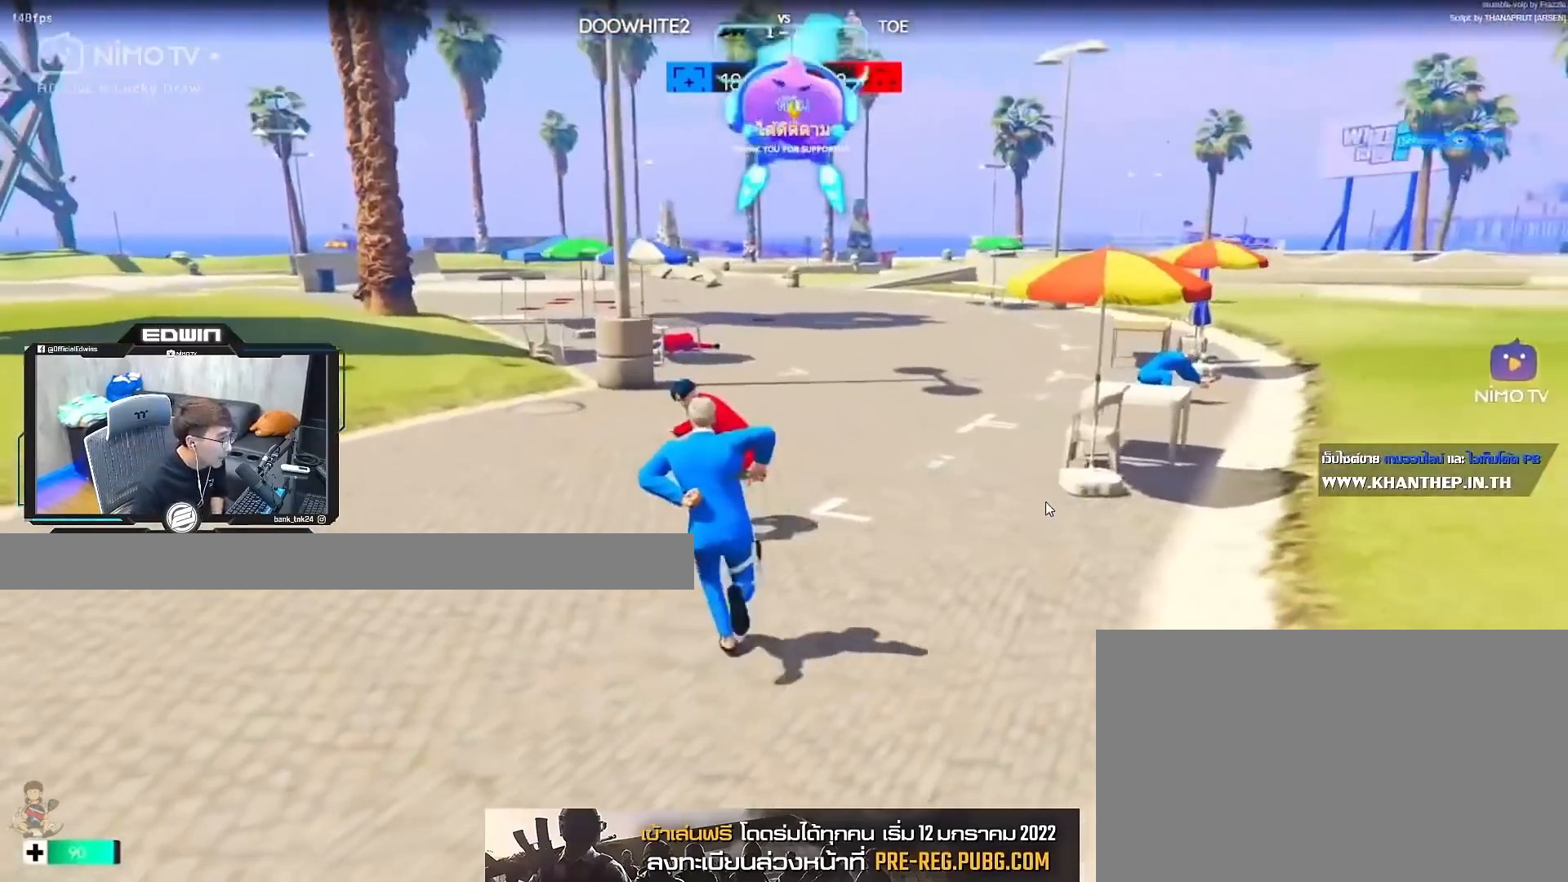
{"keys": ["shift", "w"], "mouse": [], "events": [[67, "mouse_left", "down"], [150, "mouse_left", "up"], [200, "mouse_left", "down"], [300, "mouse_left", "up"], [350, "mouse_left", "down"], [433, "mouse_left", "up"], [483, "mouse_right", "up"]]}
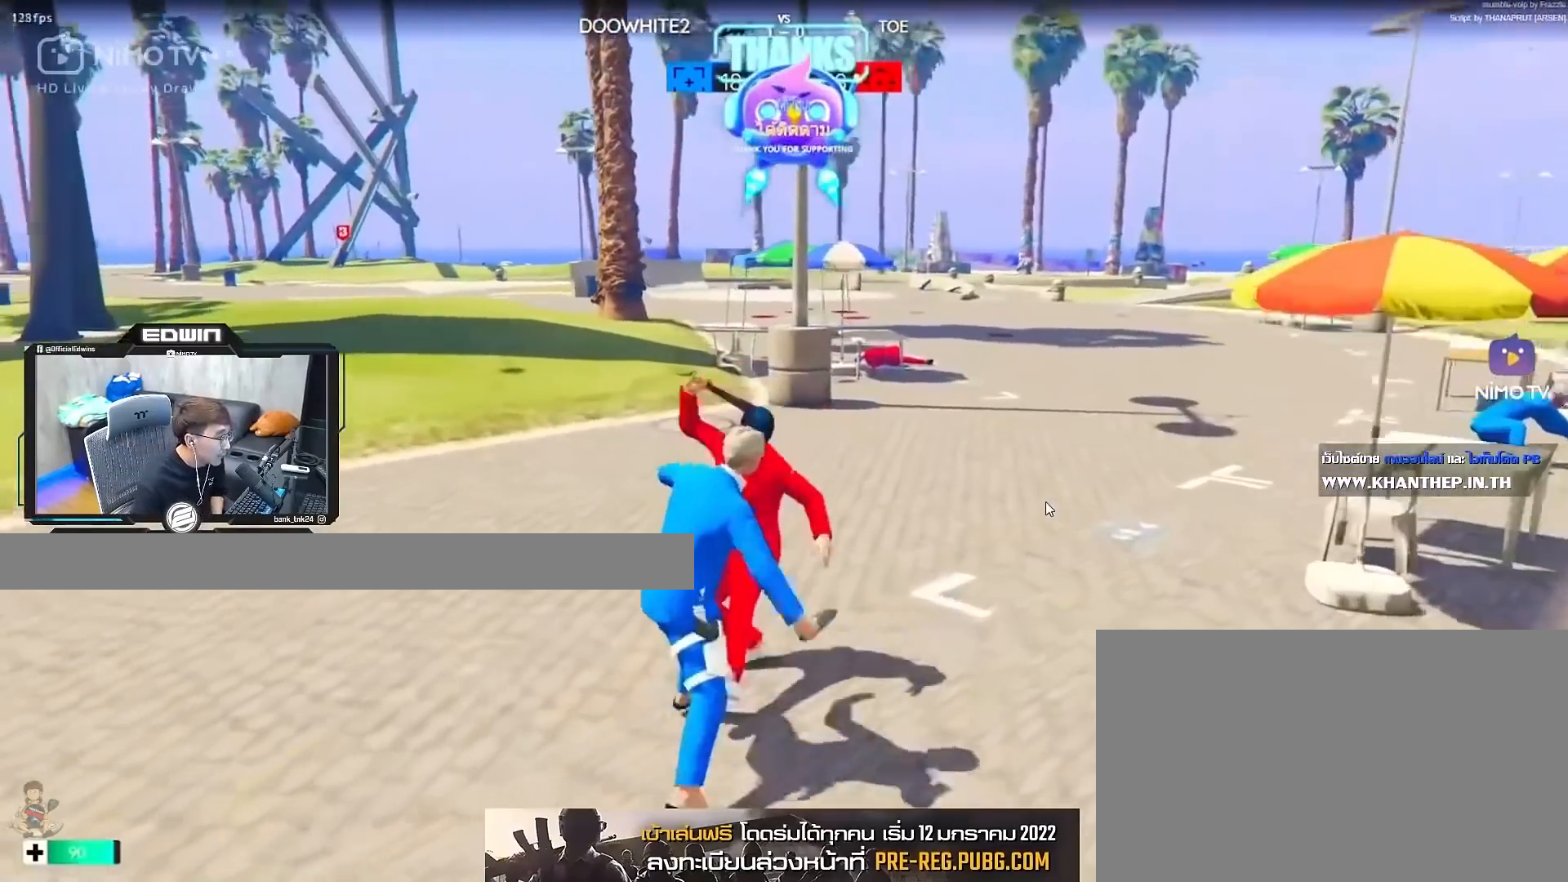
{"keys": ["shift", "w"], "mouse": ["left", "right"], "events": [[450, "mouse_left", "down"], [450, "mouse_right", "down"]]}
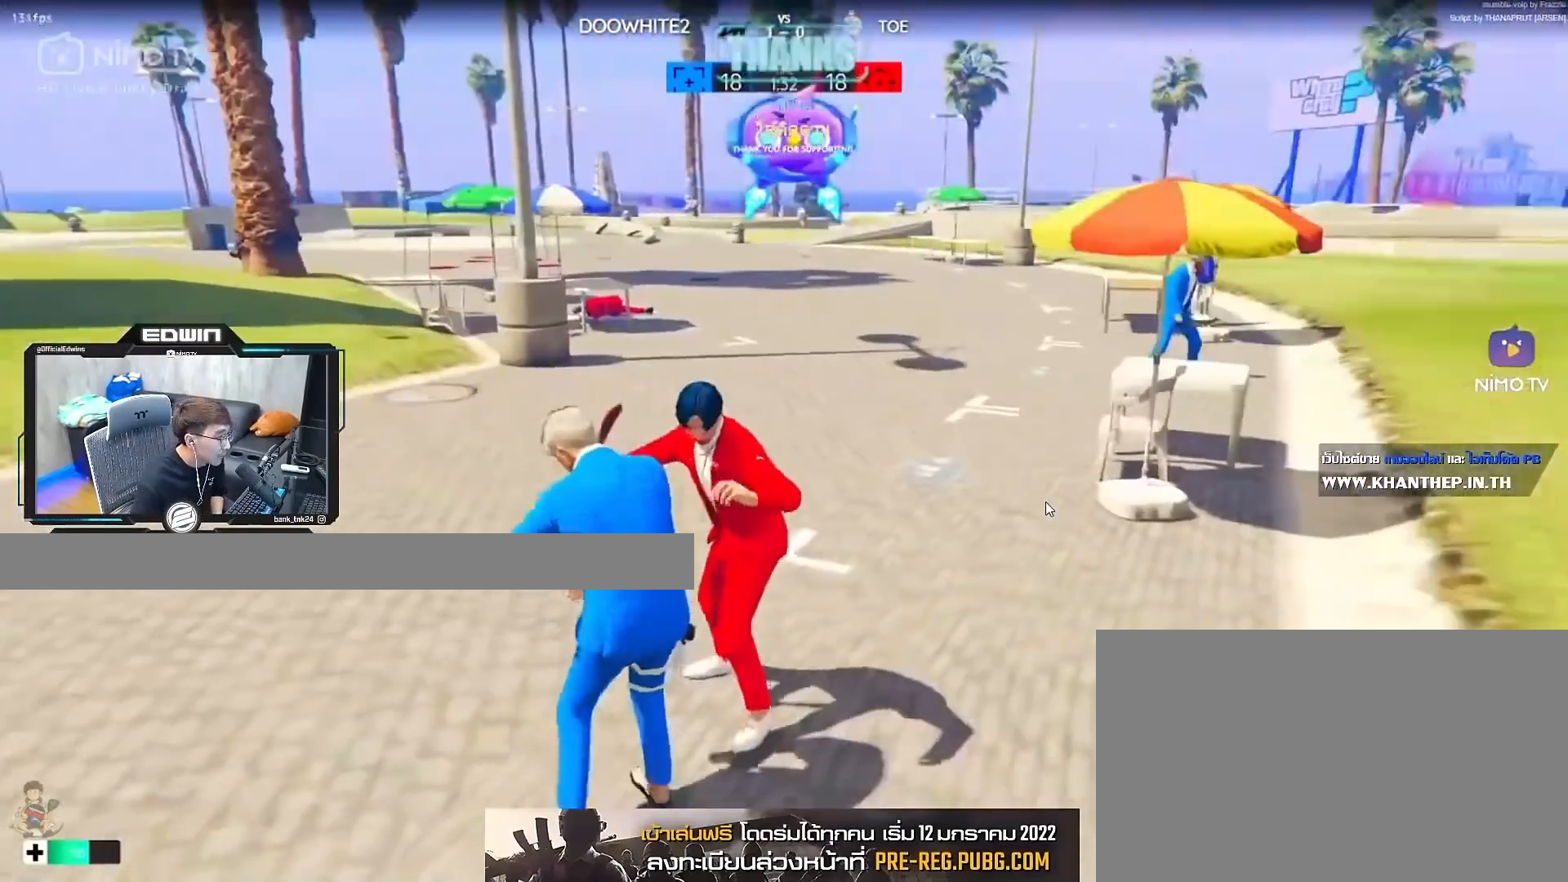
{"keys": ["shift", "w"], "mouse": ["right"], "events": [[383, "mouse_left", "up"], [417, "mouse_left", "down"], [467, "mouse_left", "up"]]}
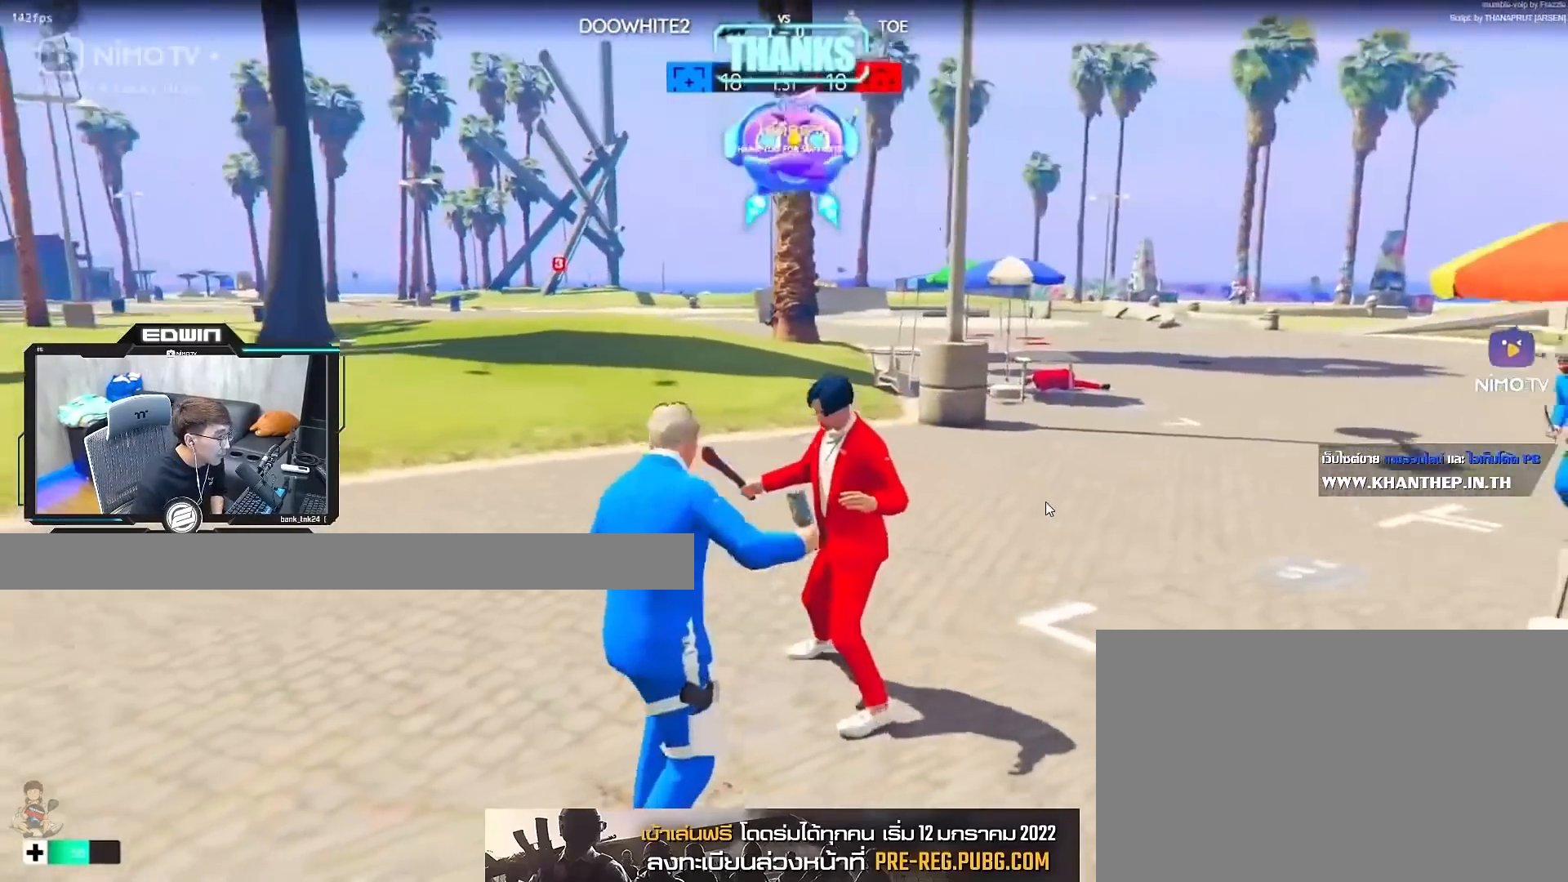
{"keys": ["3", "shift", "w"], "mouse": [], "events": [[17, "mouse_right", "up"], [67, "3", "down"]]}
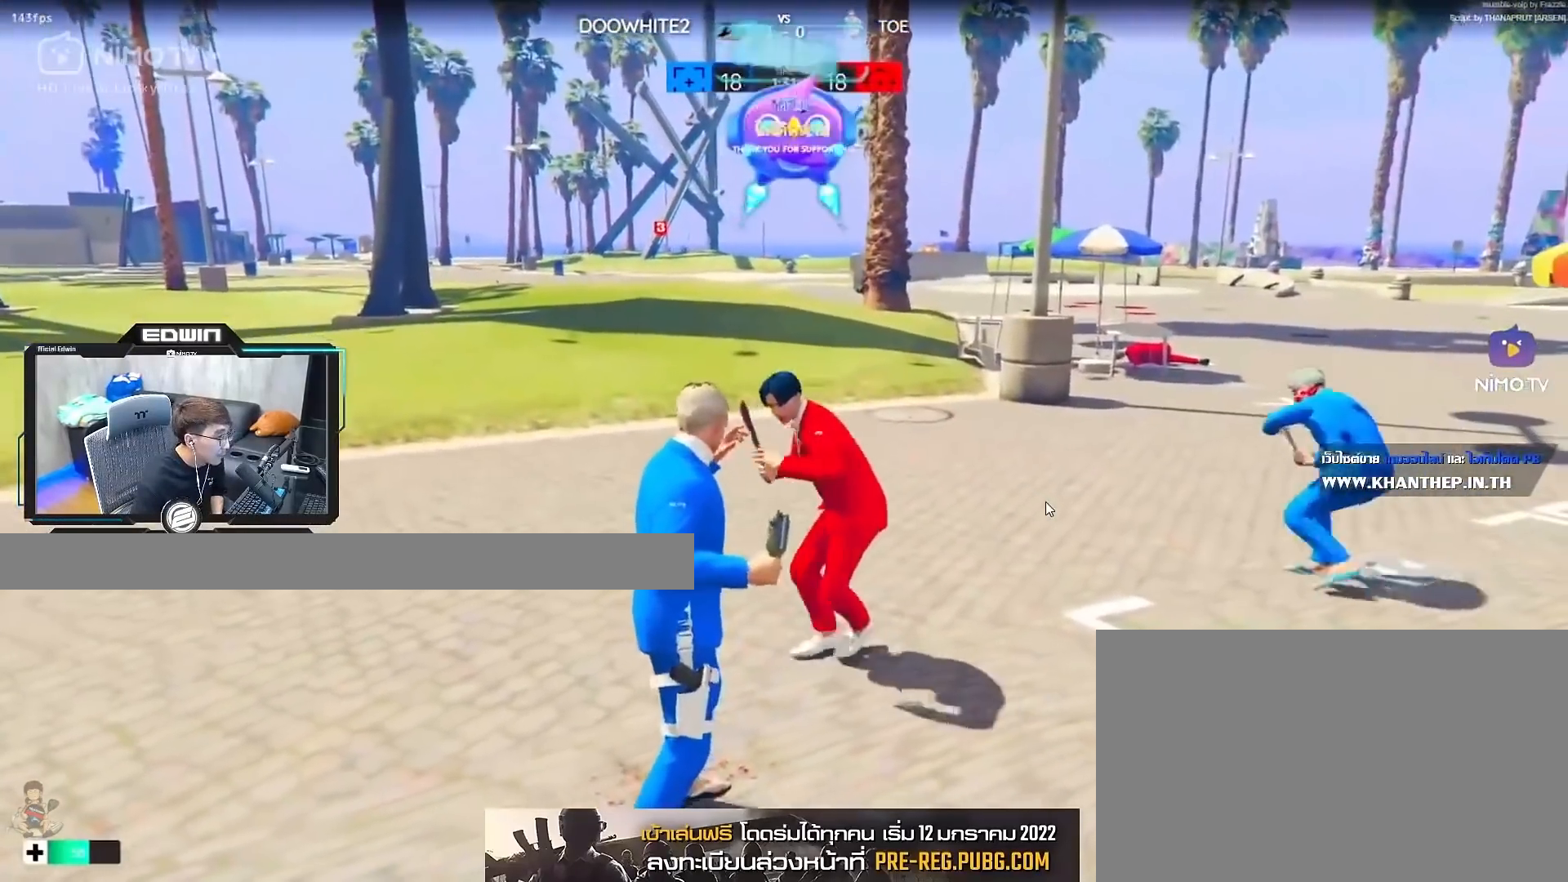
{"keys": ["shift", "w"], "mouse": [], "events": [[83, "3", "up"], [133, "3", "down"], [200, "3", "up"], [250, "3", "down"], [350, "3", "up"]]}
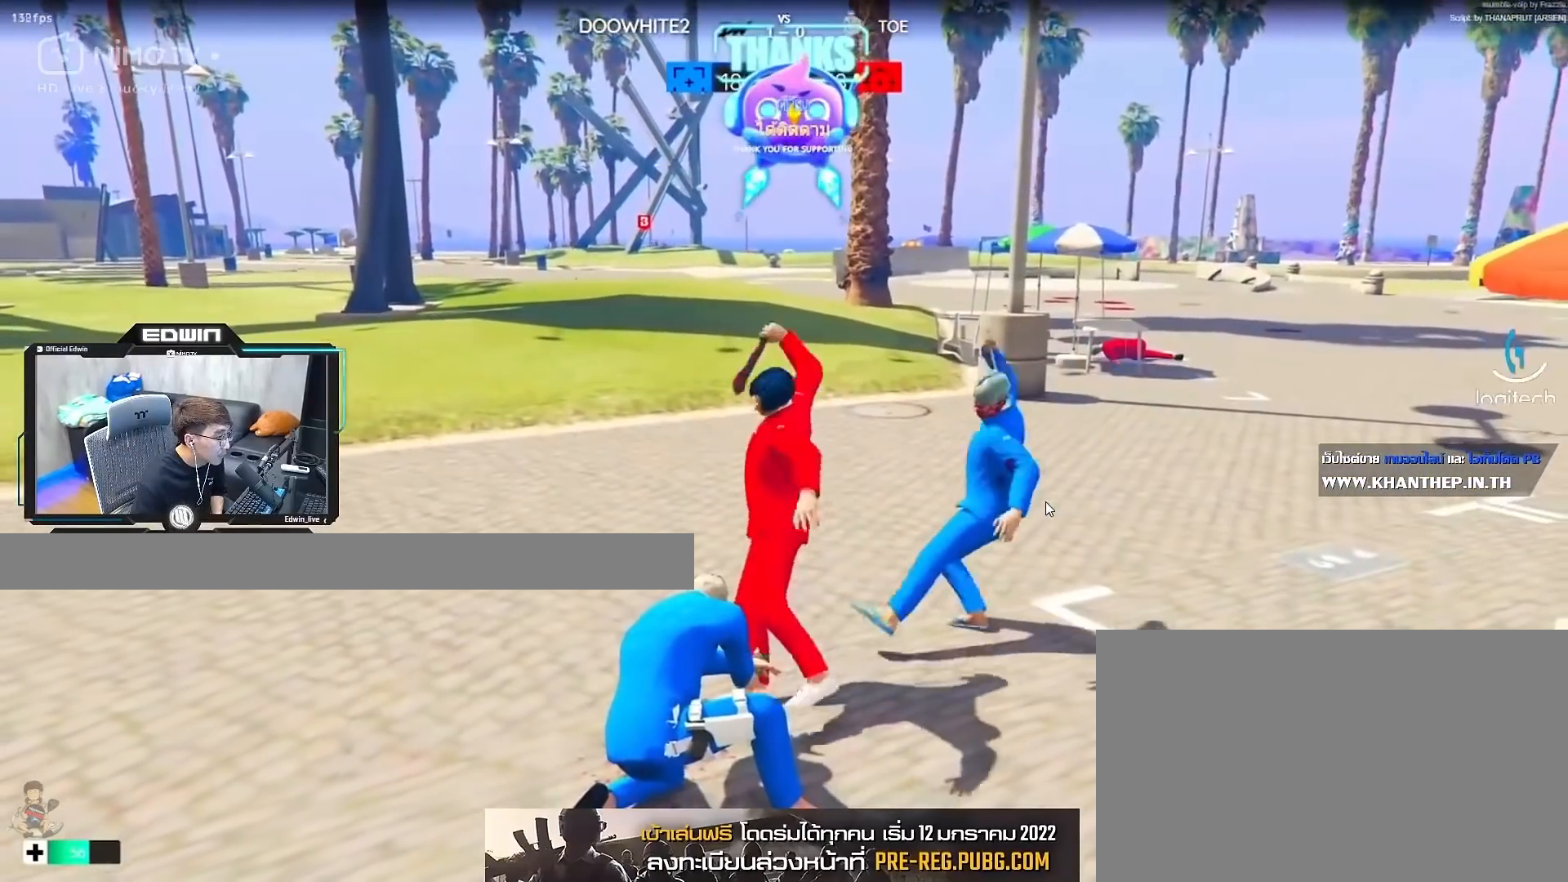
{"keys": ["shift", "w"], "mouse": [], "events": []}
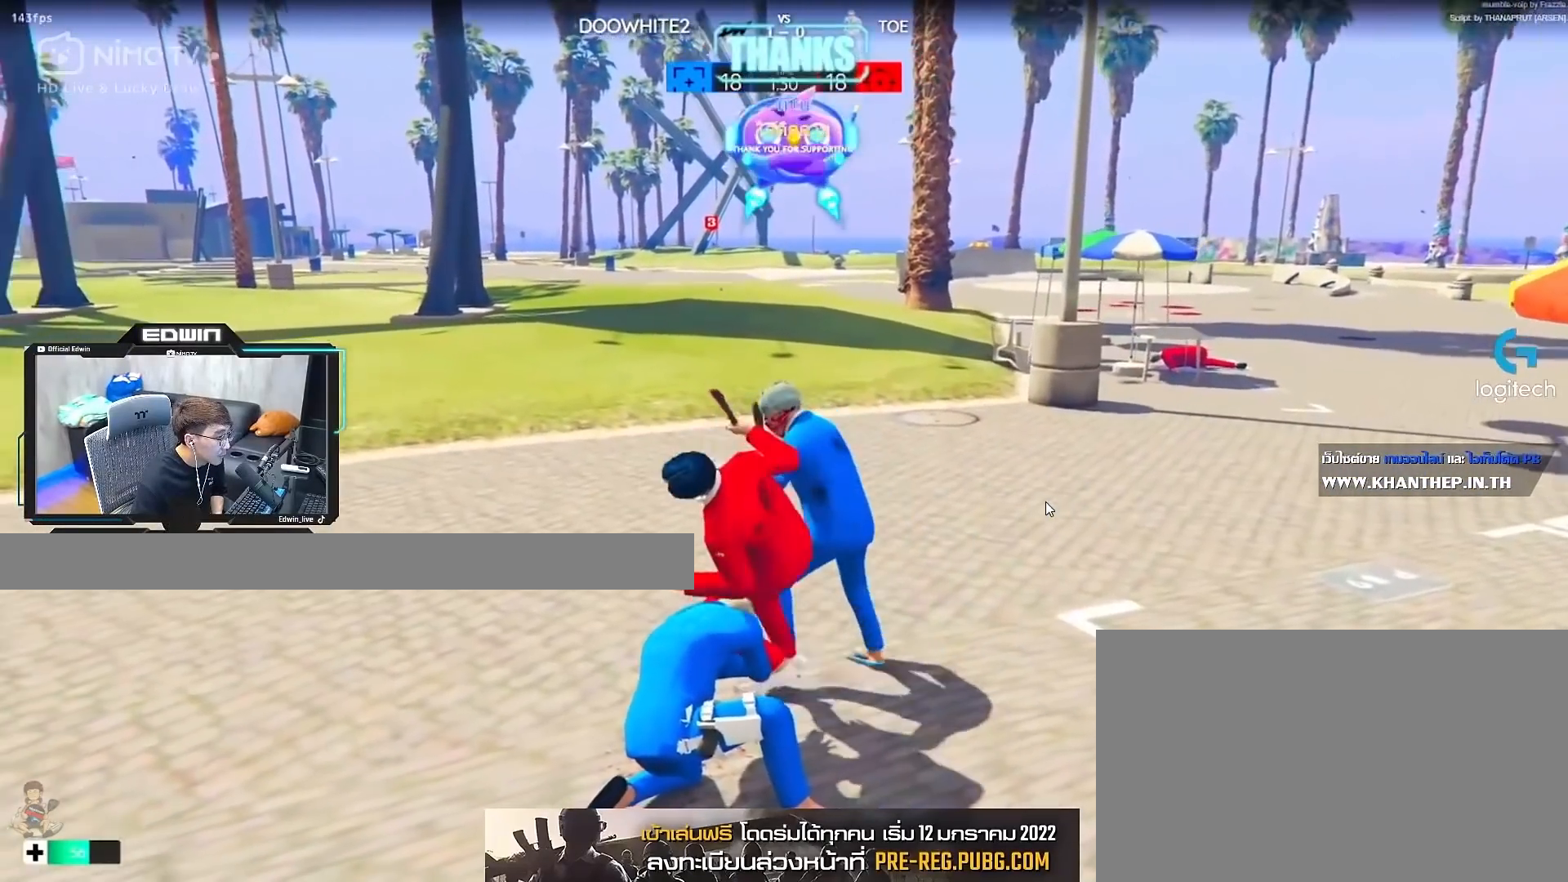
{"keys": ["shift", "w"], "mouse": [], "events": [[17, "mouse_right", "down"], [267, "mouse_right", "up"]]}
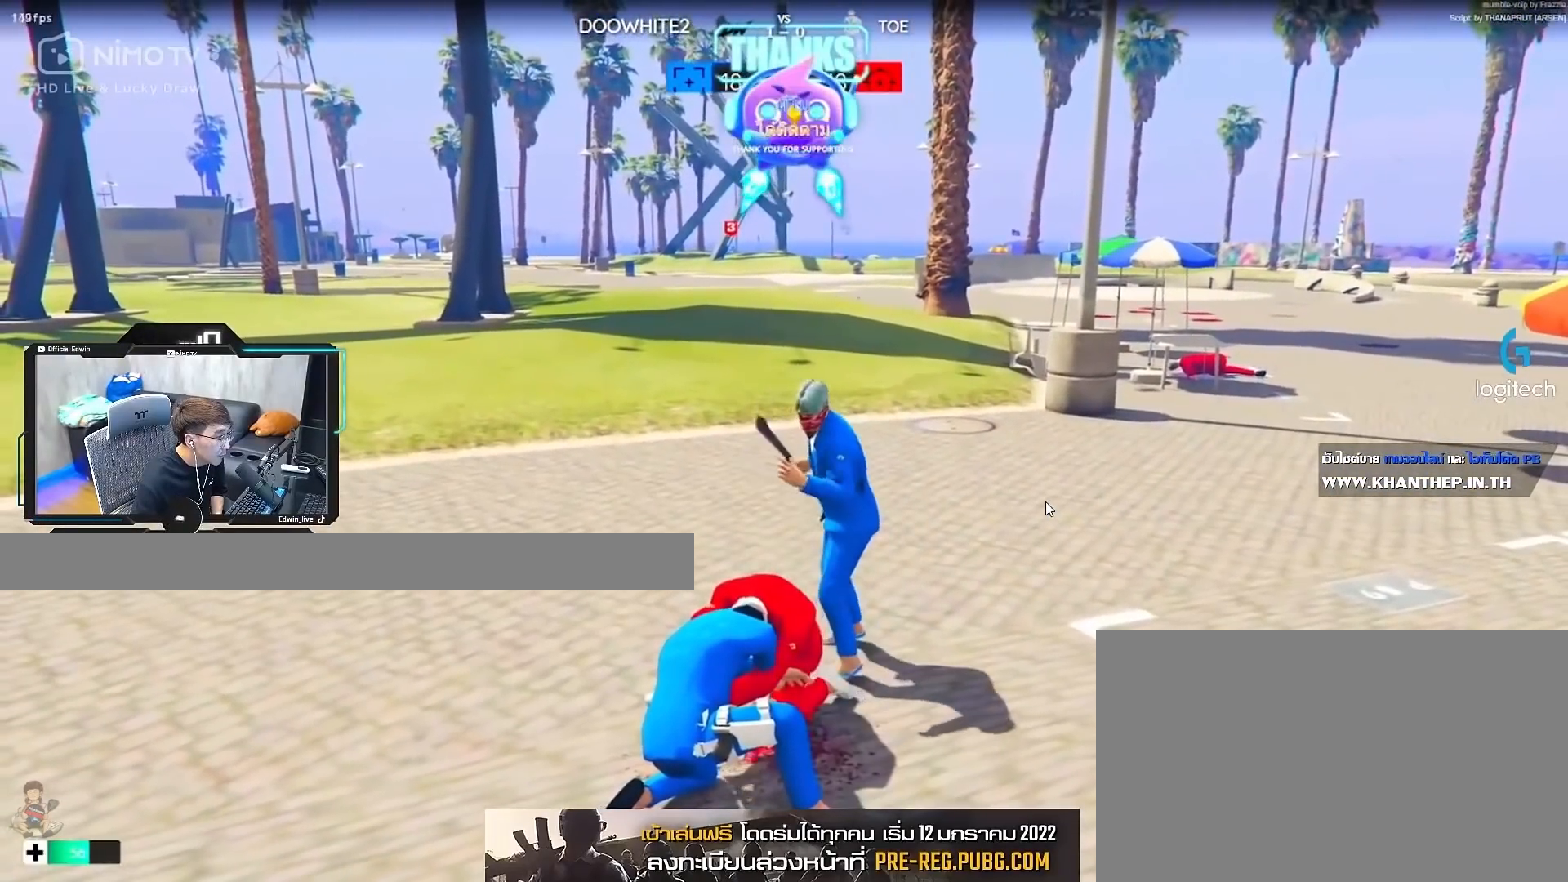
{"keys": ["shift", "w"], "mouse": [], "events": []}
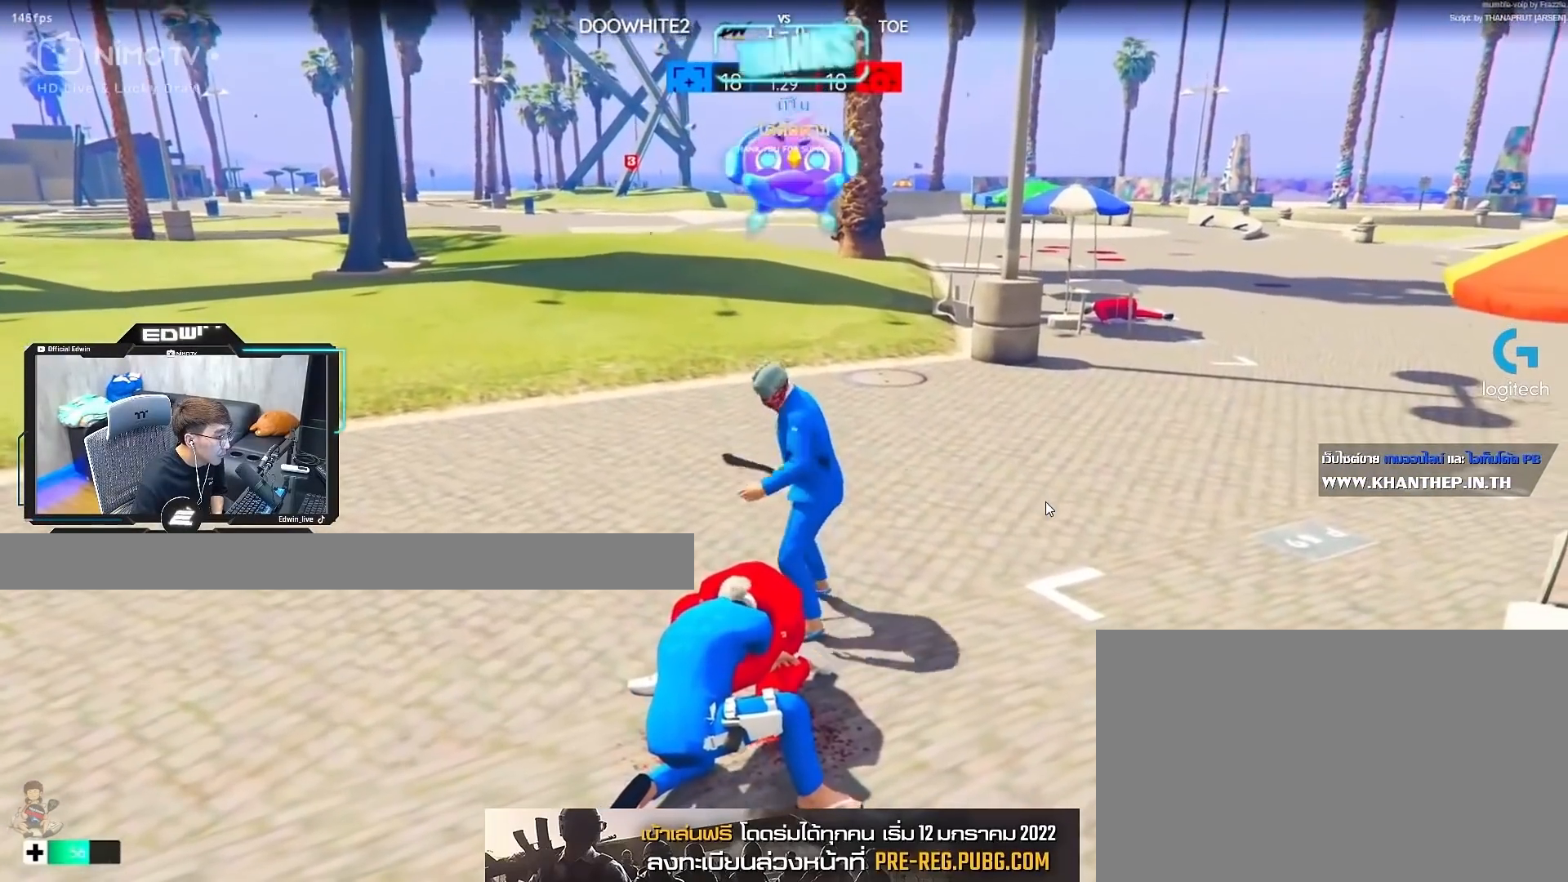
{"keys": ["shift", "w"], "mouse": [], "events": []}
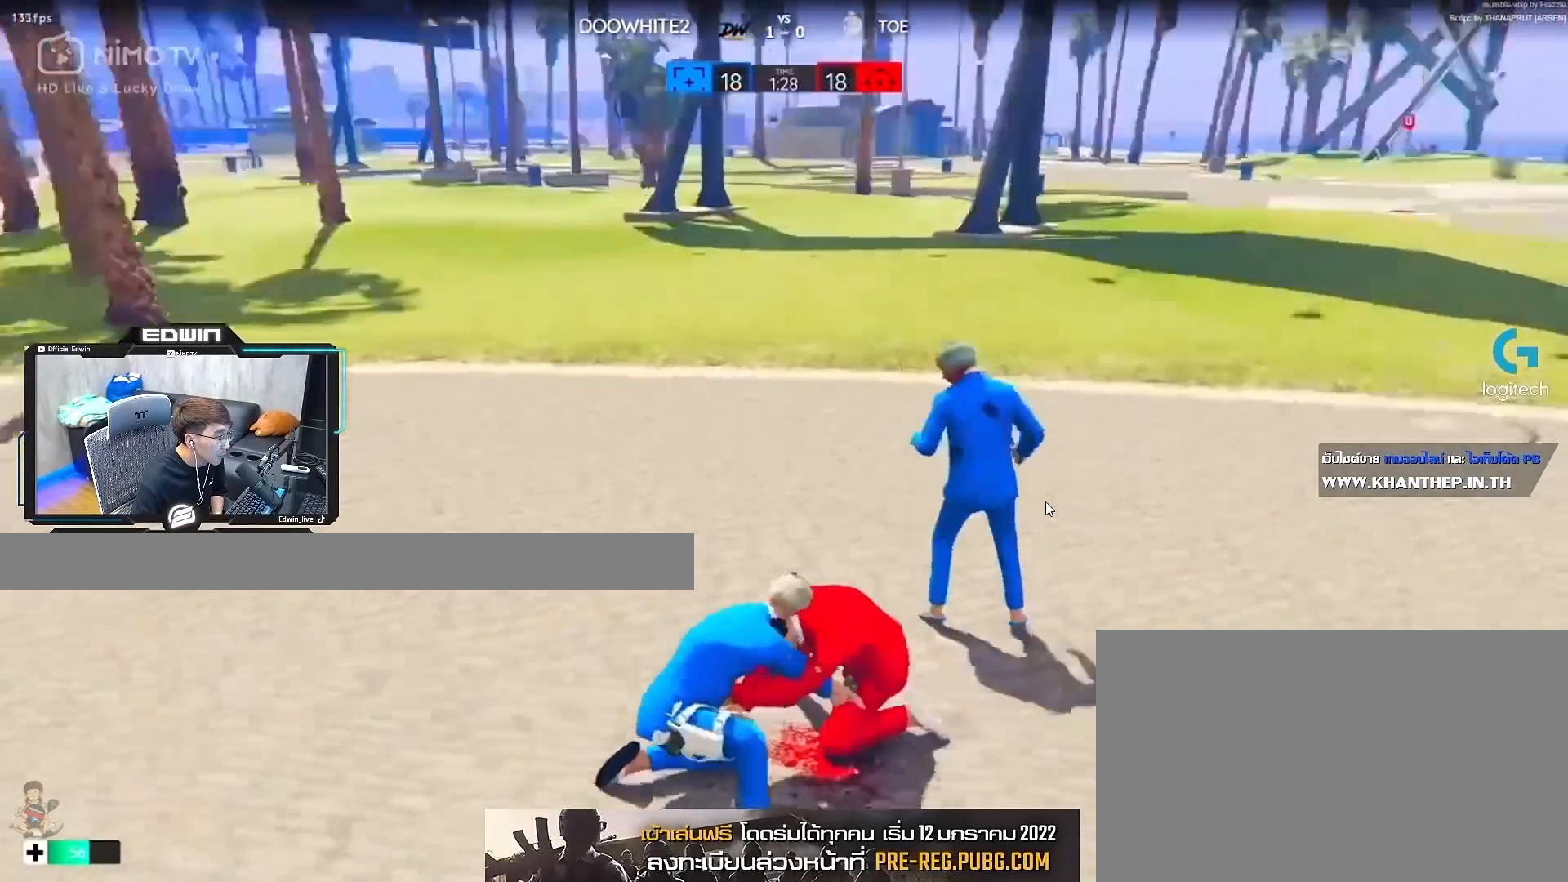
{"keys": ["shift", "w"], "mouse": [], "events": []}
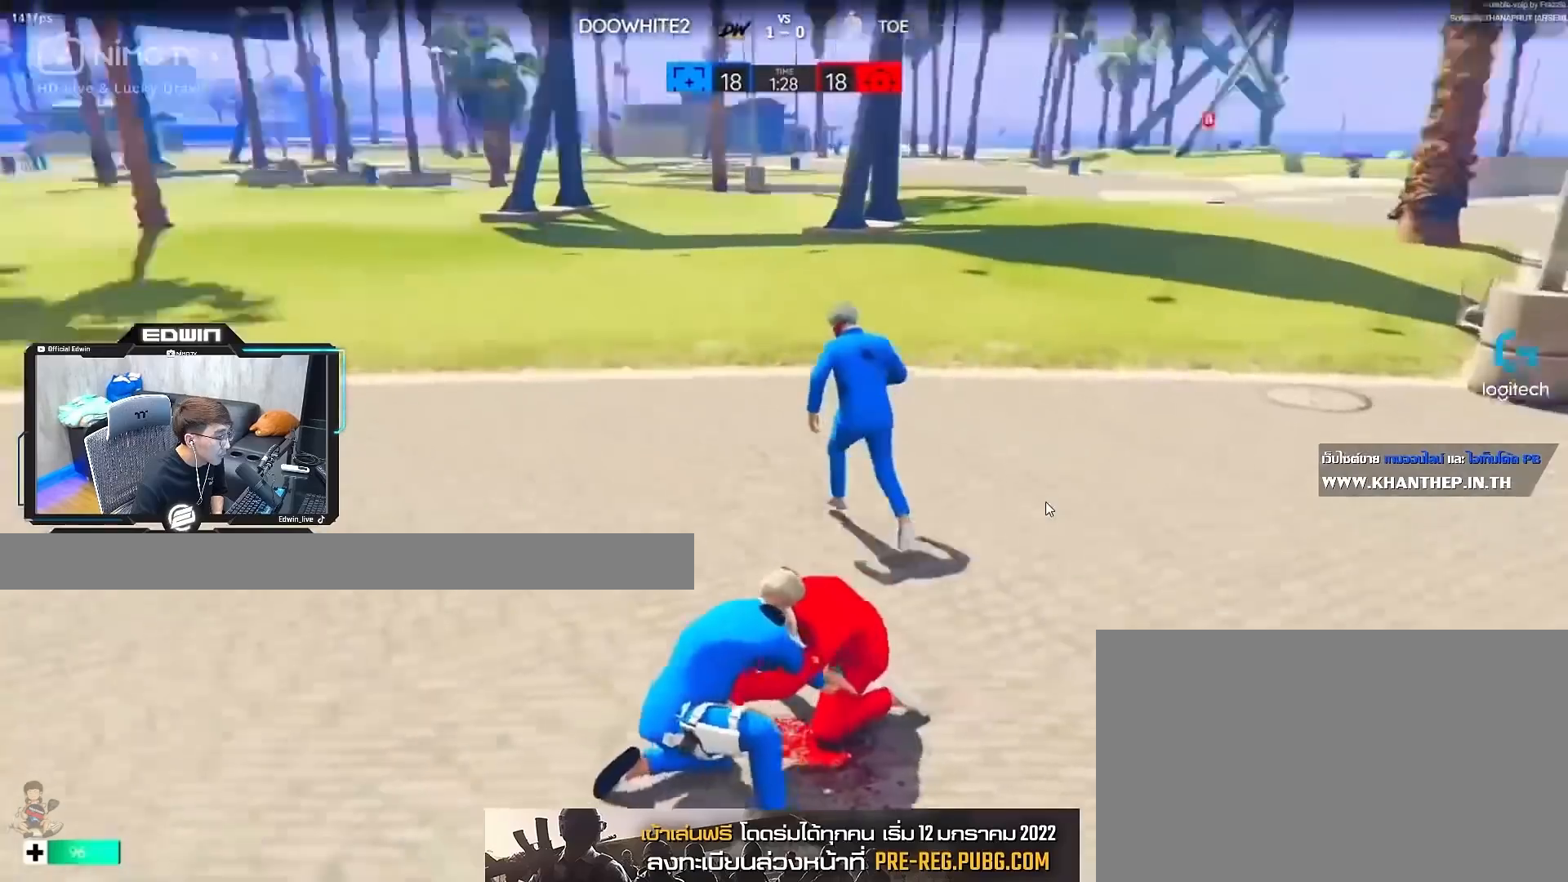
{"keys": ["shift", "w"], "mouse": [], "events": [[367, "r", "down"], [417, "r", "up"]]}
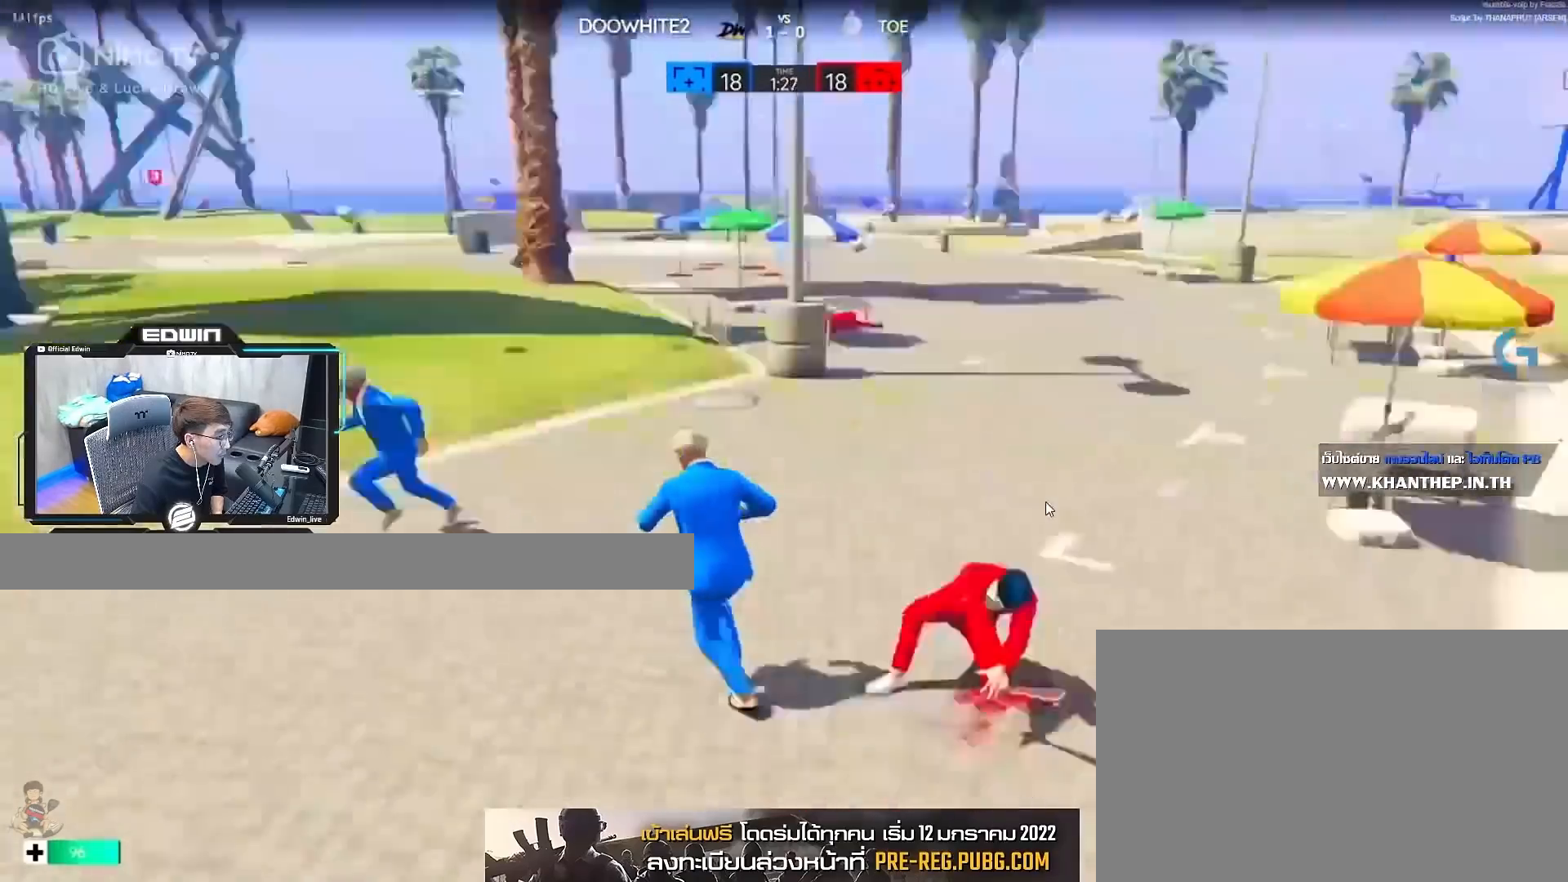
{"keys": ["d", "shift", "space", "w"], "mouse": ["right"], "events": [[17, "d", "down"], [17, "mouse_right", "down"], [67, "space", "down"]]}